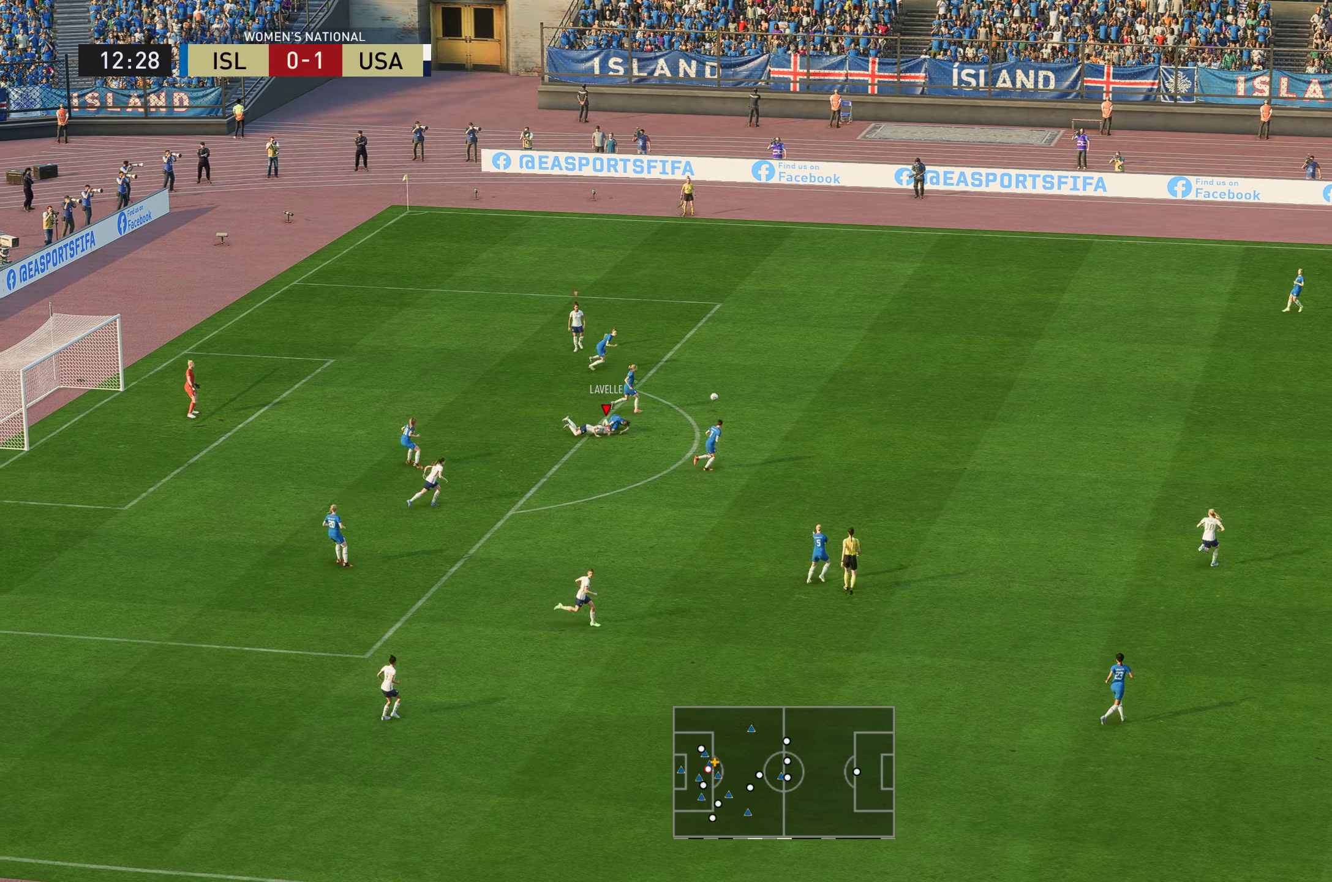
Gameplay with a controller (Xbox layout); each line is a JSON object with the inputs held at the frame after it. "events" lists button and stick changes between this image and that frame as [ms after this image, input, new state], when the widget could be followed in between. Not read: L3 R3.
{"buttons": [], "left_stick": "center", "right_stick": "center", "events": [[33, "R2", "up"], [100, "left_stick", "center"]]}
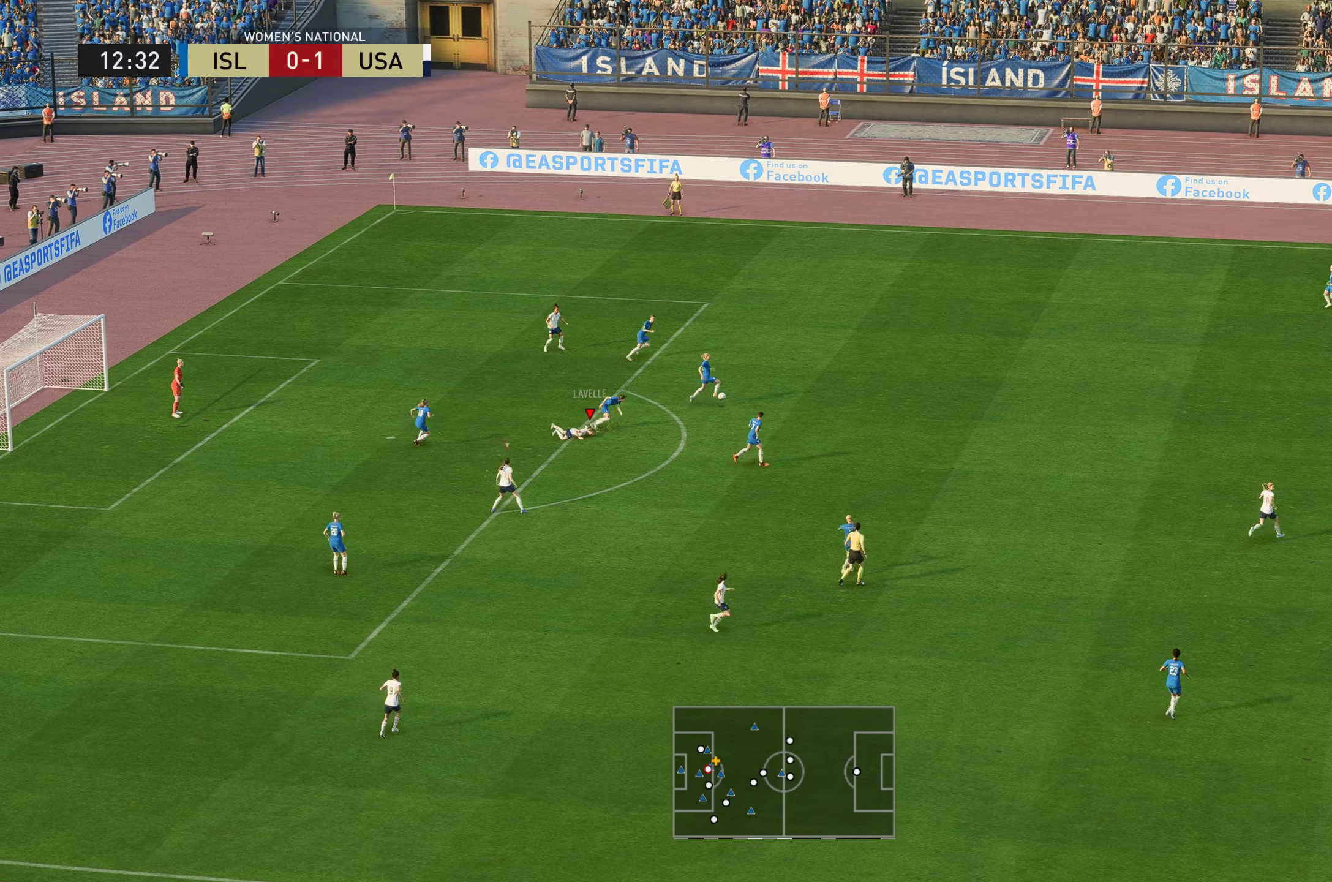
{"buttons": [], "left_stick": "center", "right_stick": "center", "events": []}
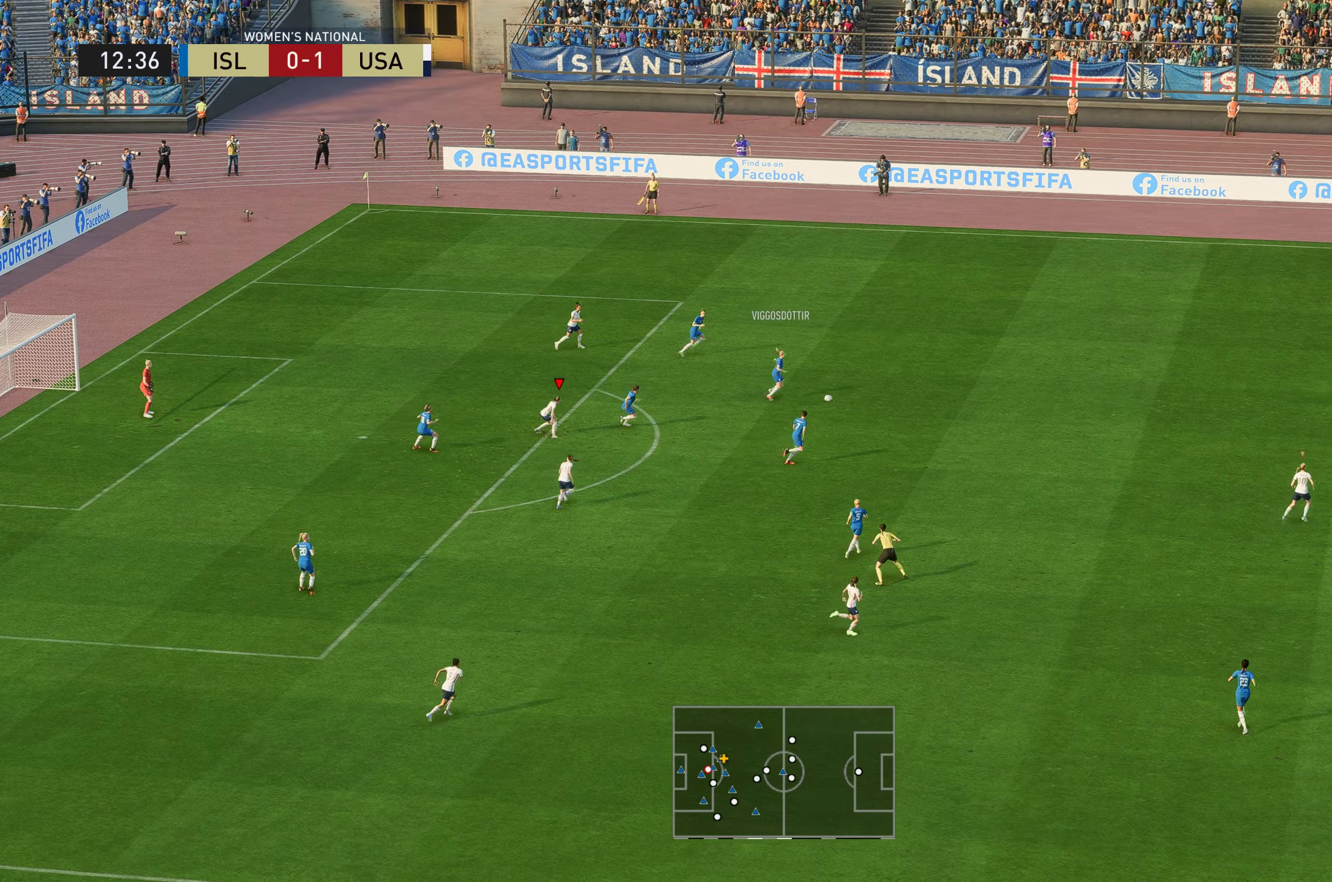
{"buttons": [], "left_stick": "up", "right_stick": "center", "events": [[217, "left_stick", "up"]]}
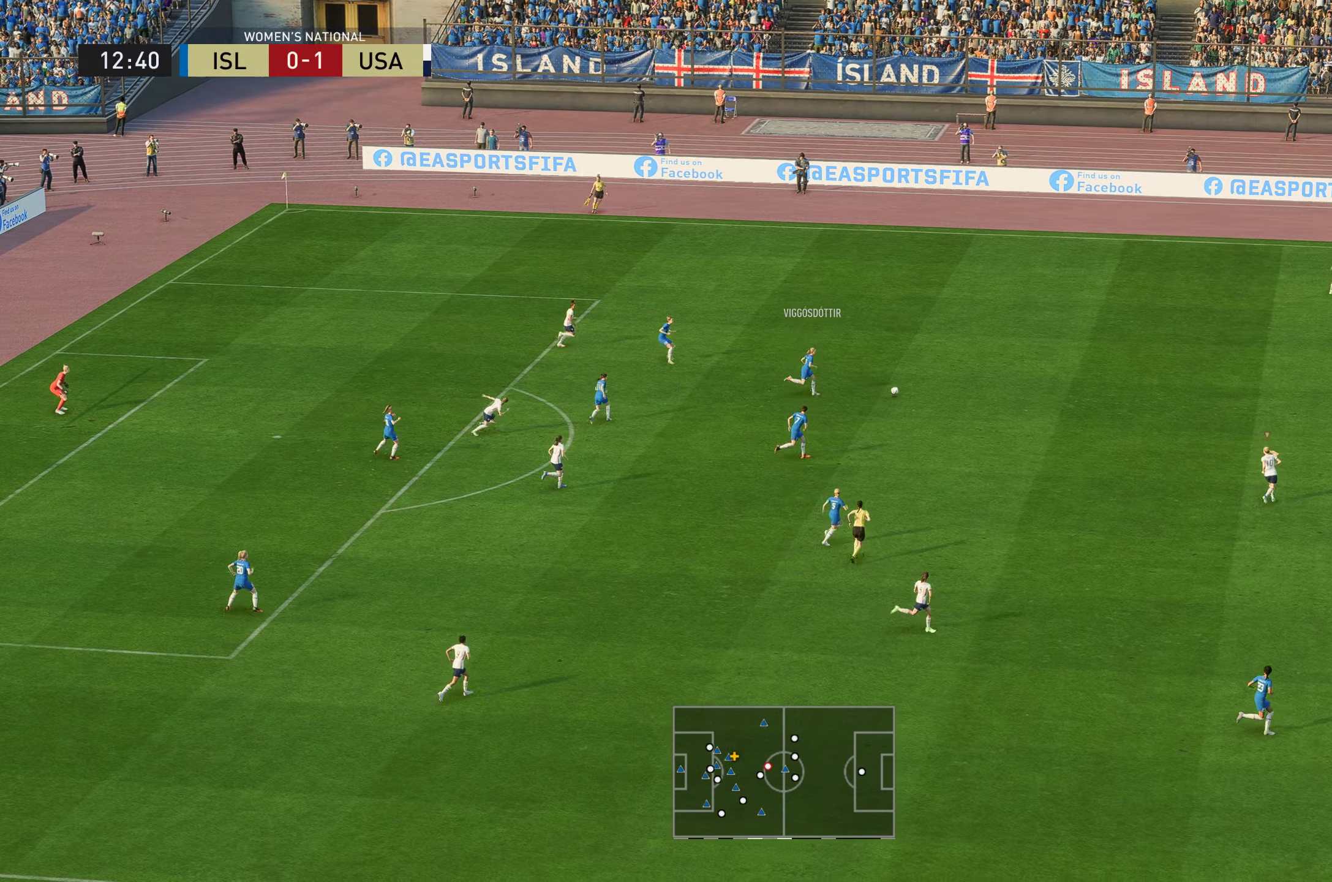
{"buttons": ["R2"], "left_stick": "up-left", "right_stick": "center", "events": [[200, "R2", "down"], [234, "left_stick", "up-left"]]}
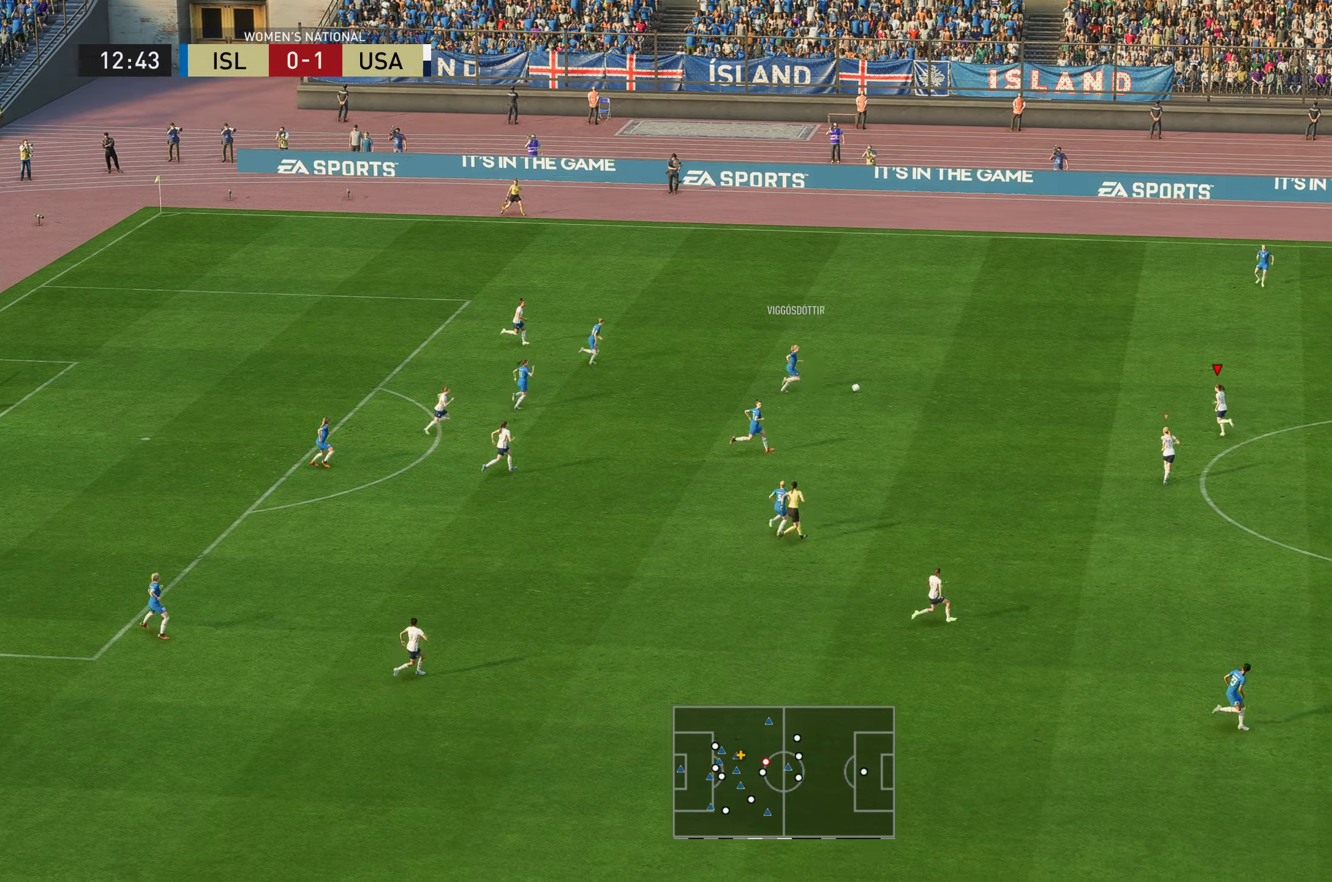
{"buttons": ["R2"], "left_stick": "up-left", "right_stick": "center", "events": []}
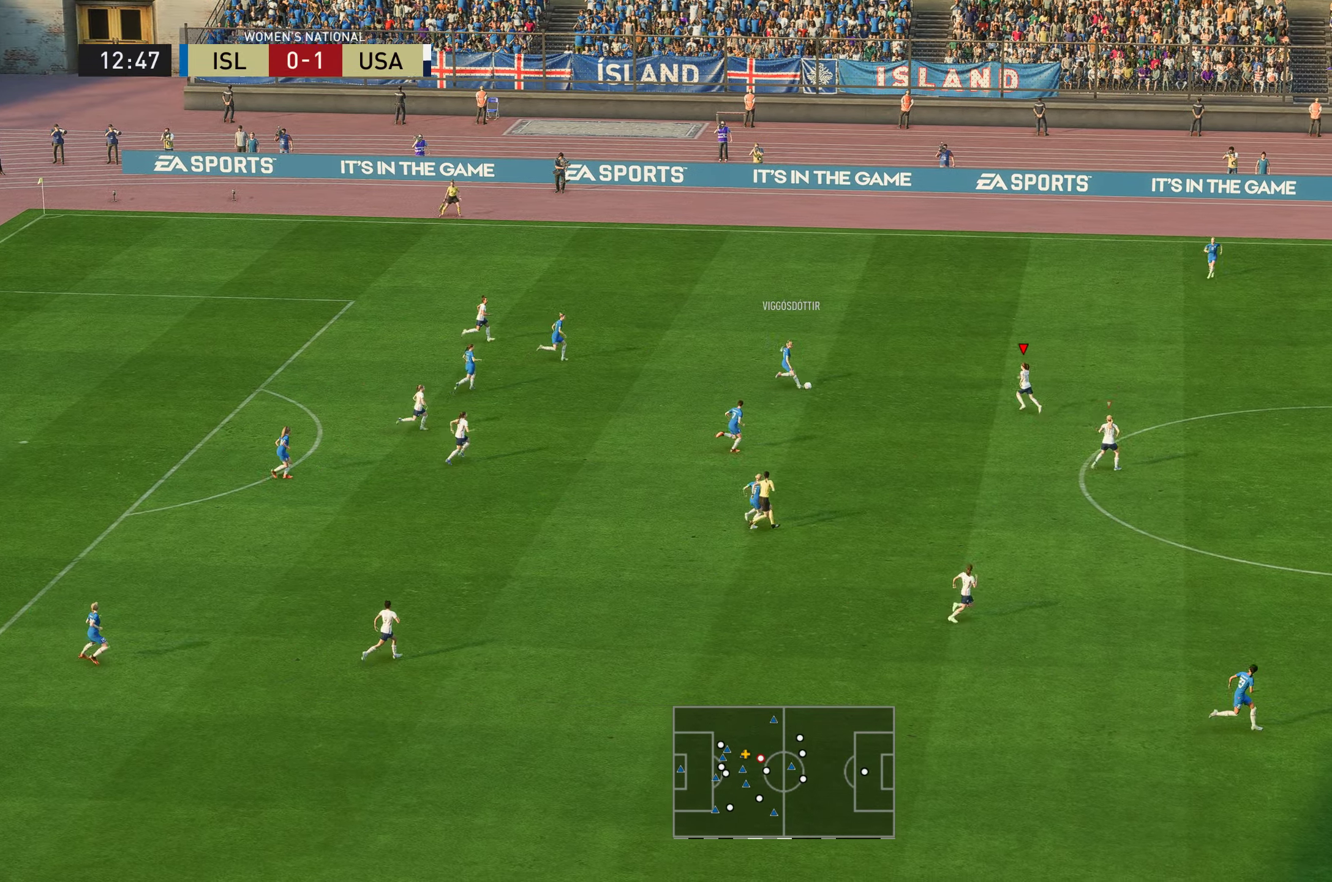
{"buttons": ["X", "R2"], "left_stick": "up-left", "right_stick": "center", "events": [[250, "X", "down"]]}
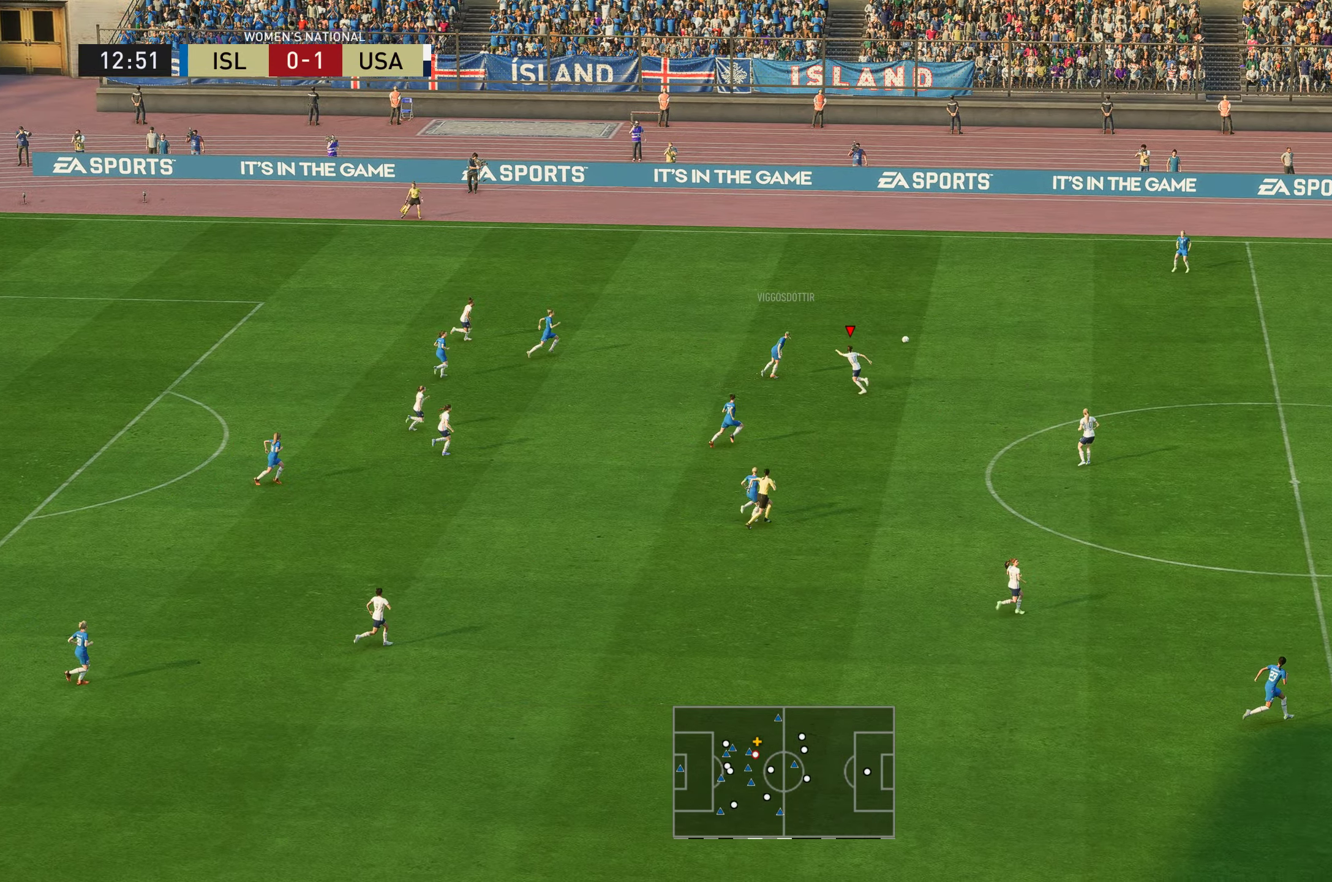
{"buttons": [], "left_stick": "up-left", "right_stick": "center", "events": [[34, "X", "up"], [67, "R2", "up"]]}
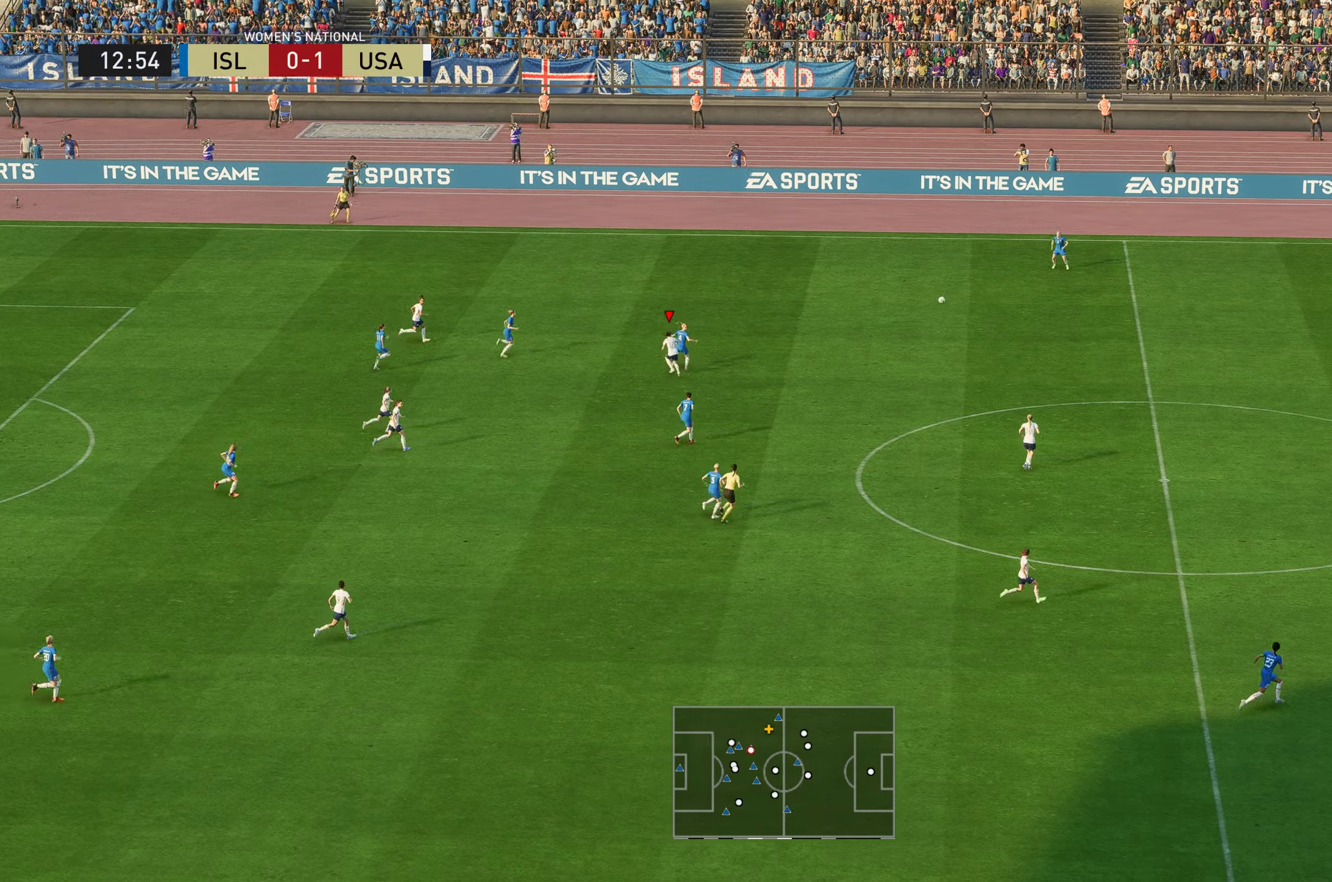
{"buttons": [], "left_stick": "center", "right_stick": "center", "events": [[34, "left_stick", "center"]]}
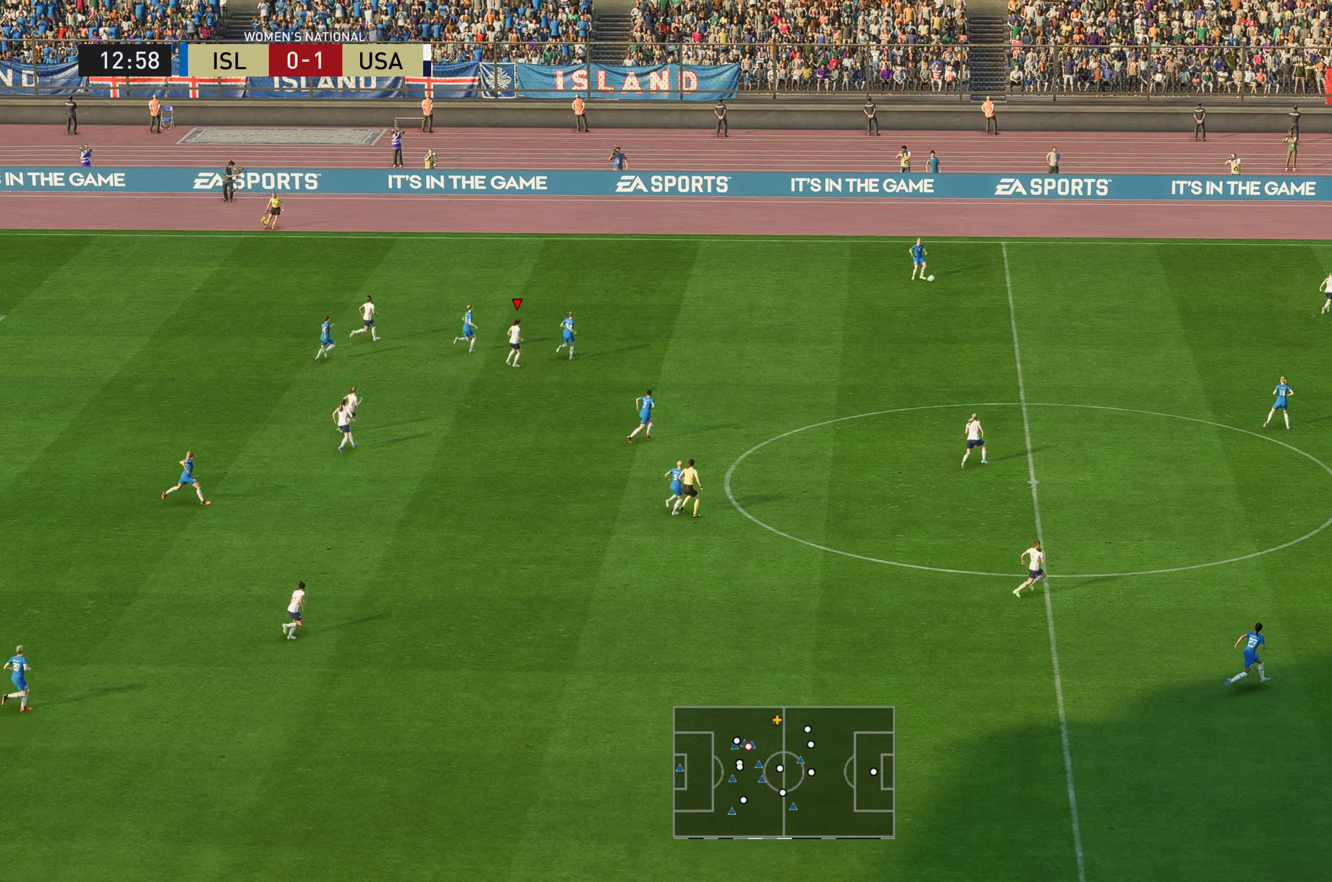
{"buttons": [], "left_stick": "left", "right_stick": "center", "events": [[117, "left_stick", "left"]]}
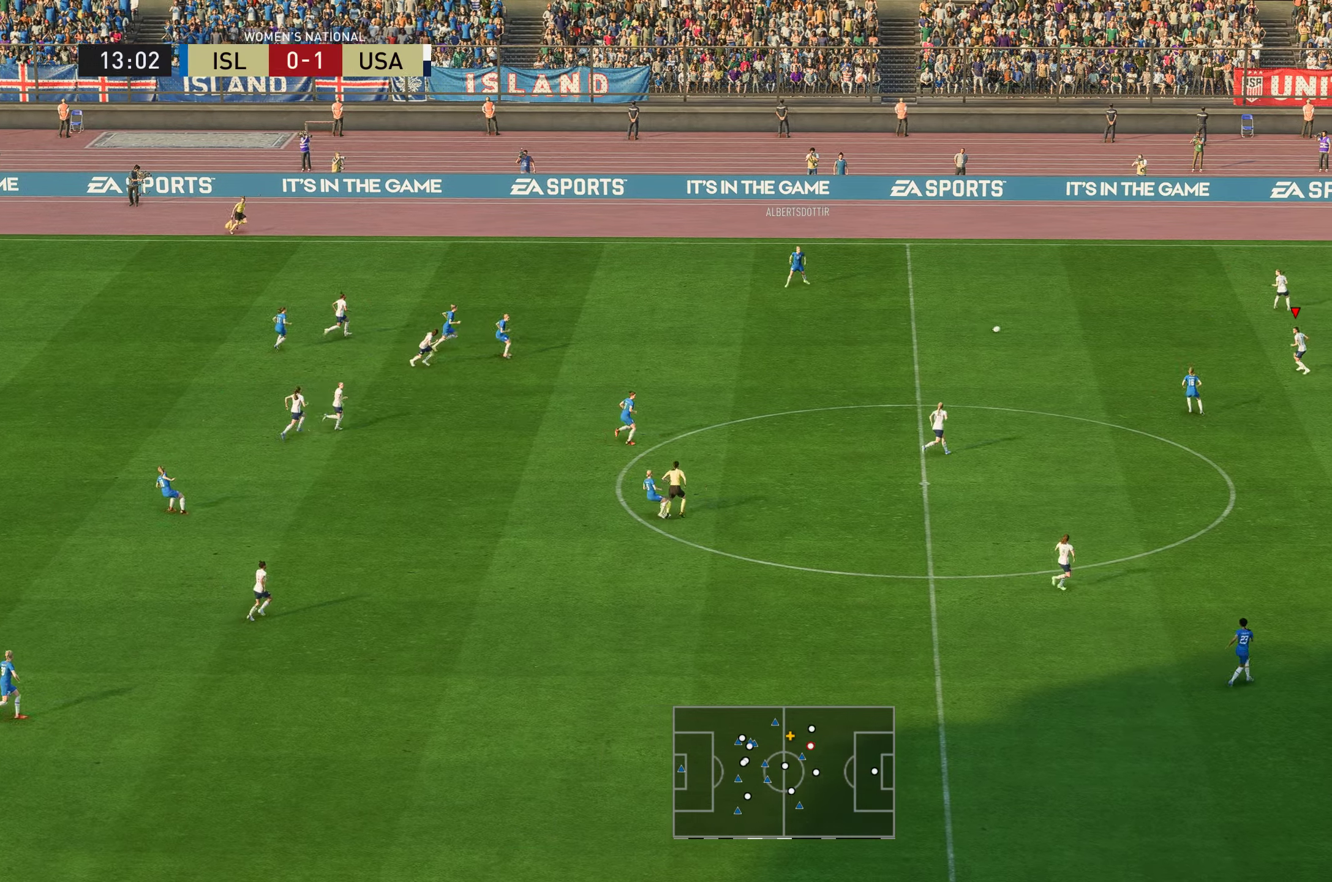
{"buttons": ["X", "L2", "R2"], "left_stick": "left", "right_stick": "center", "events": [[250, "R2", "down"], [351, "L2", "down"], [417, "X", "down"]]}
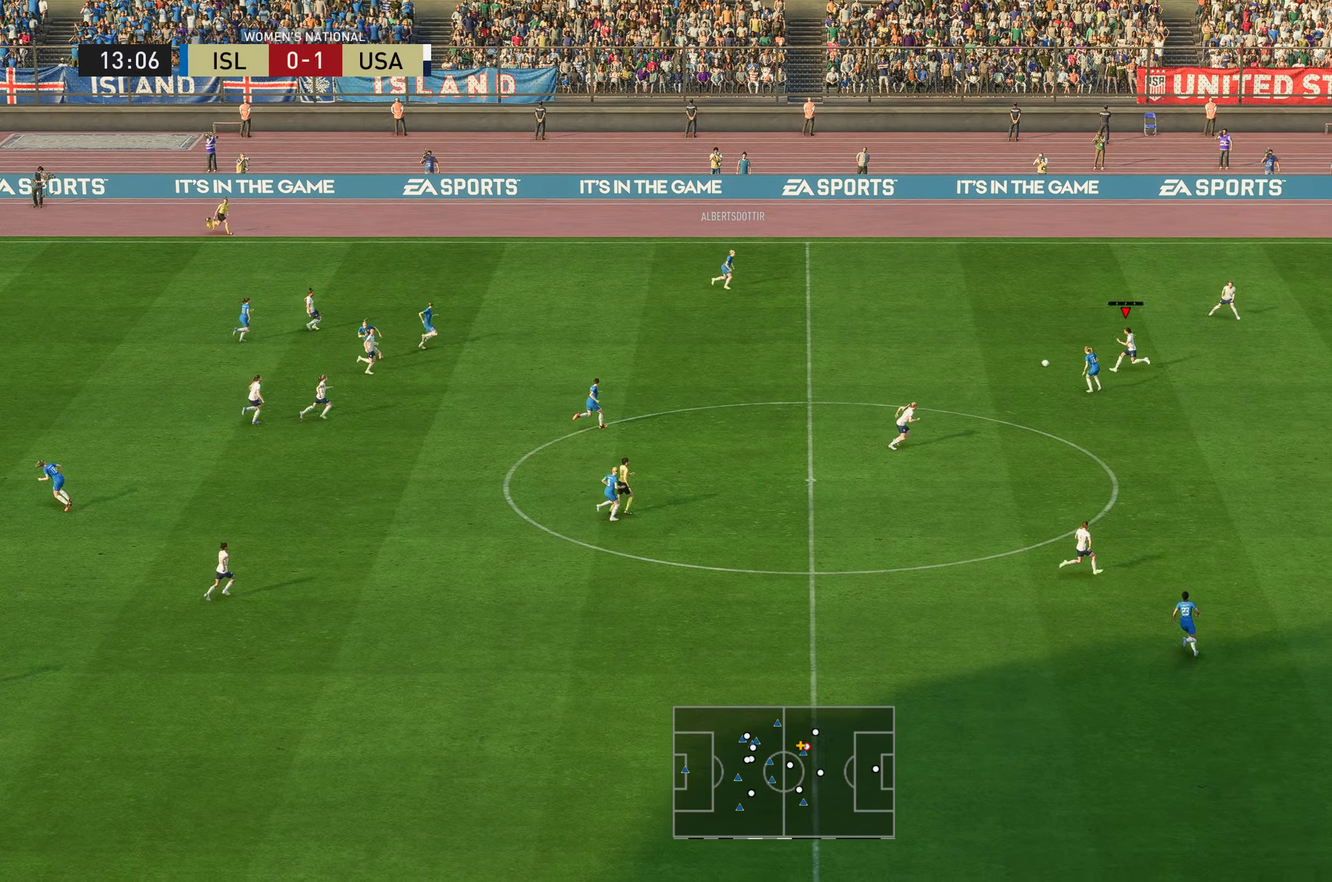
{"buttons": ["L2"], "left_stick": "left", "right_stick": "center", "events": [[167, "X", "up"], [267, "R2", "up"]]}
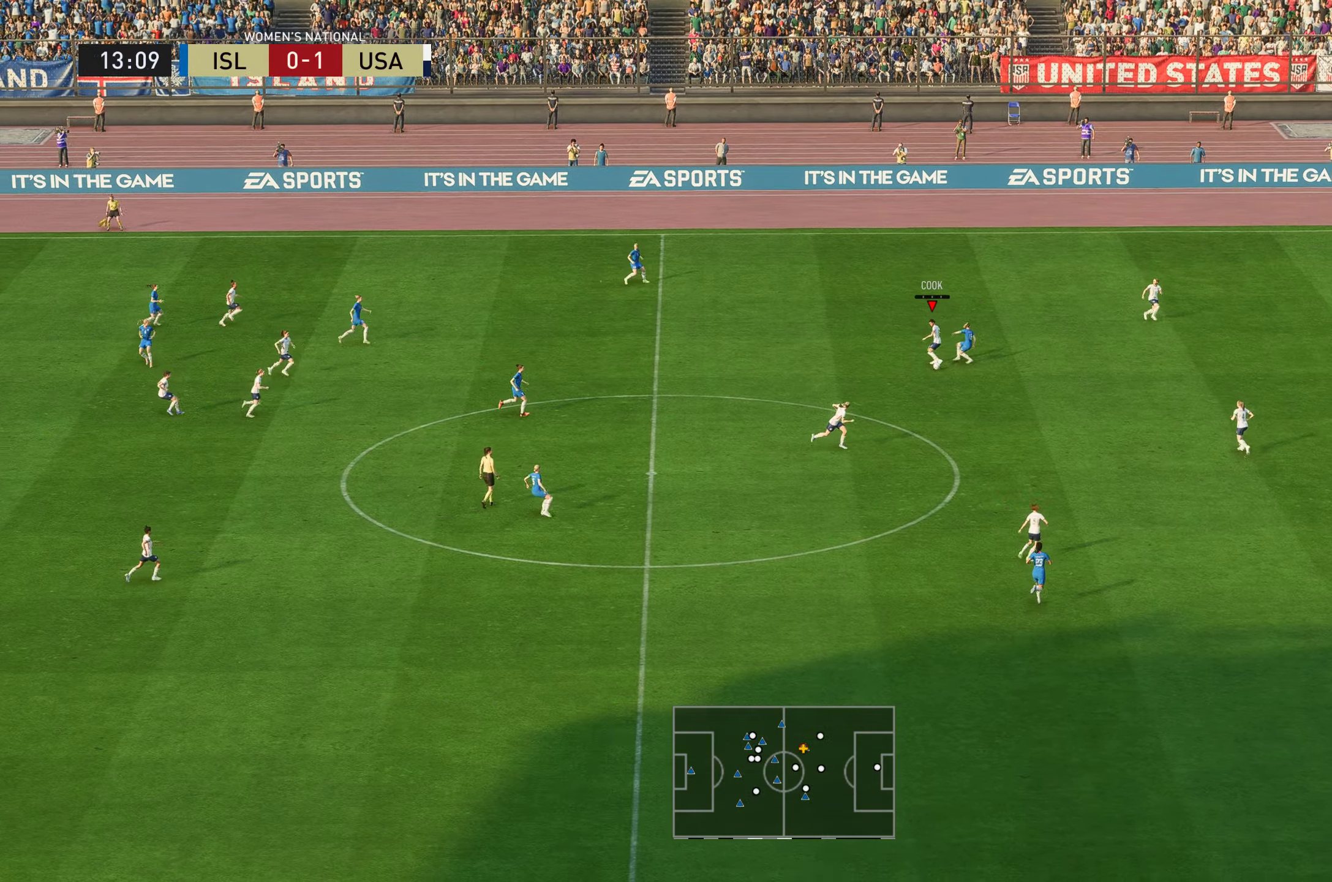
{"buttons": [], "left_stick": "left", "right_stick": "center", "events": [[401, "L2", "up"]]}
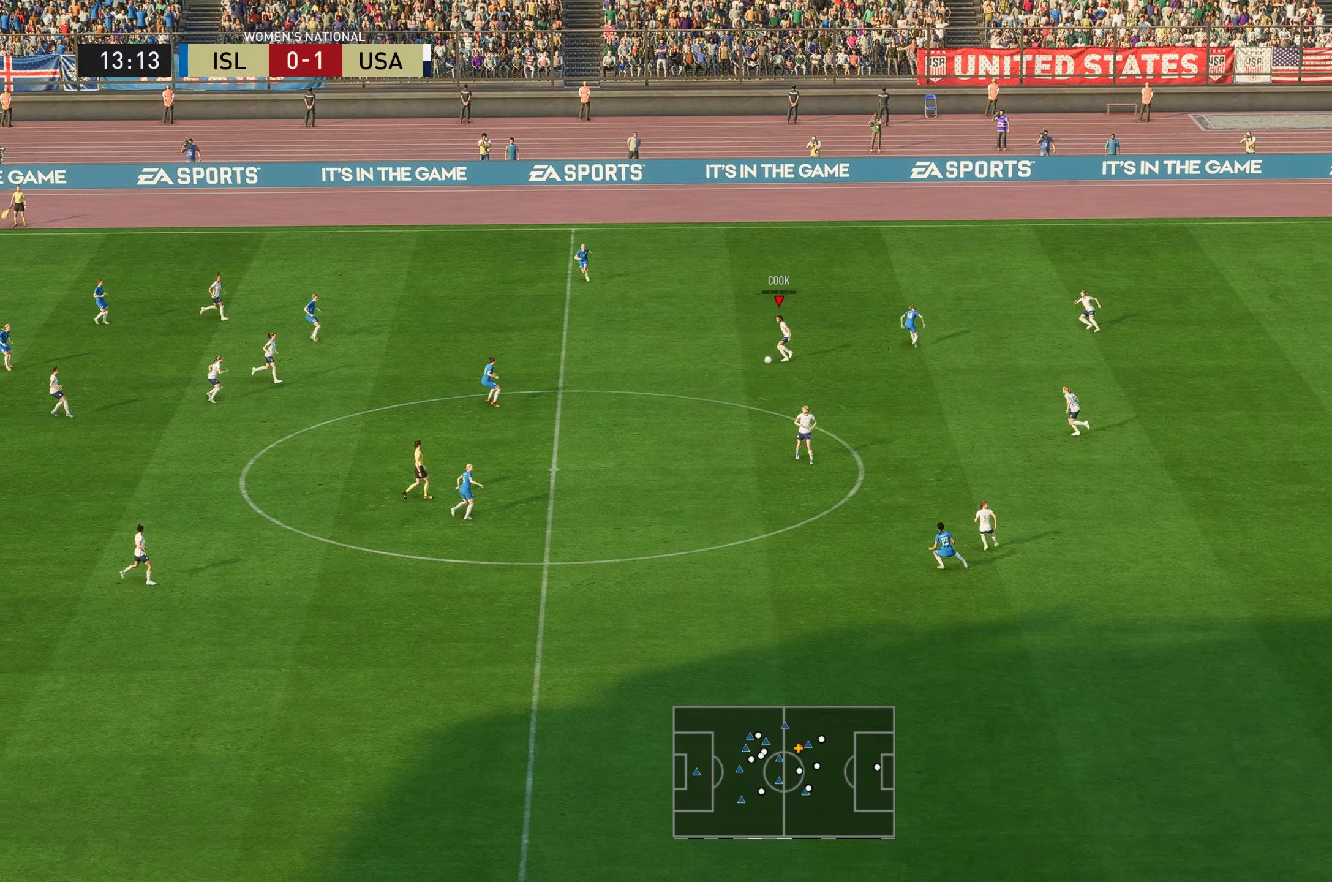
{"buttons": [], "left_stick": "left", "right_stick": "center", "events": []}
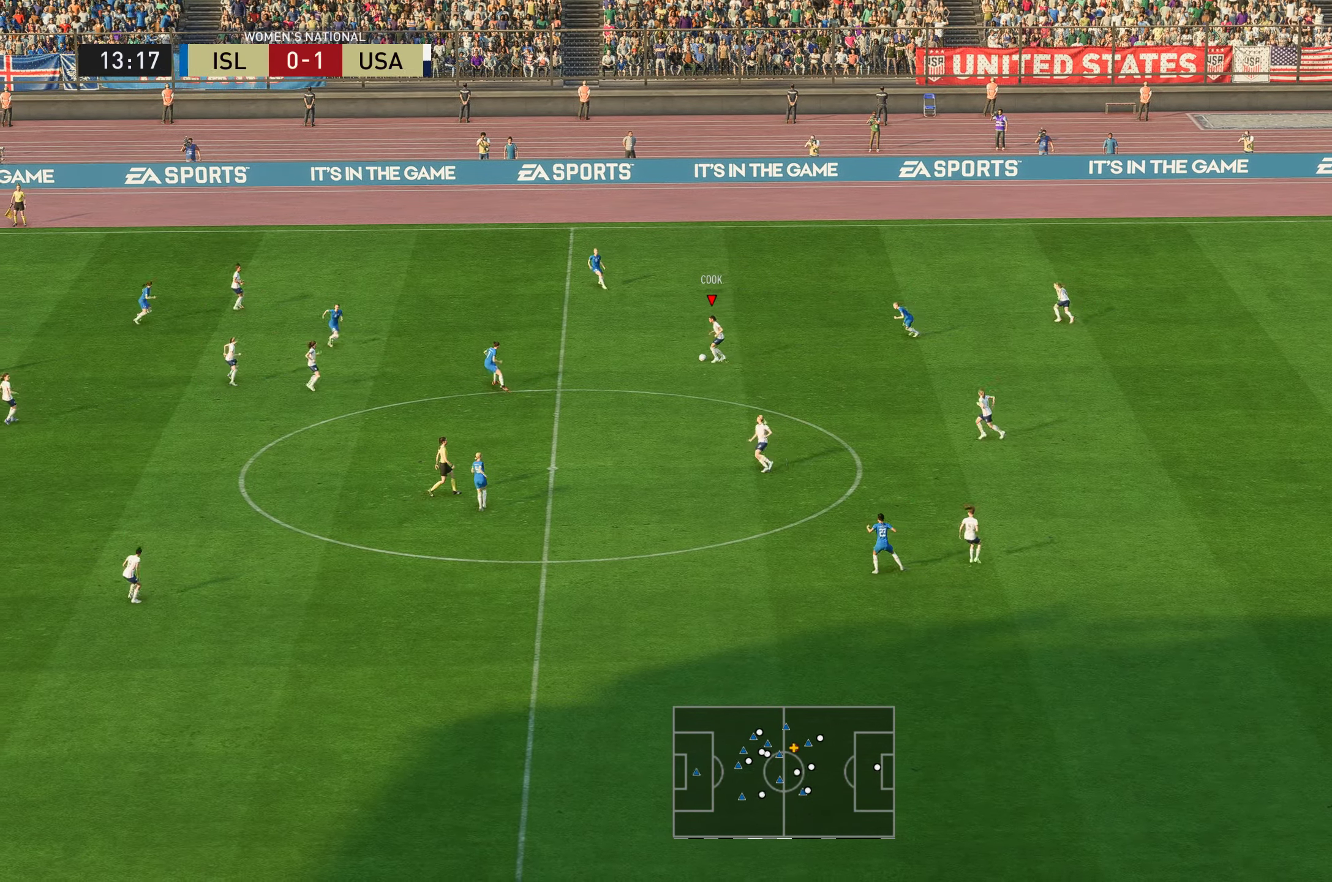
{"buttons": [], "left_stick": "down", "right_stick": "center", "events": [[33, "left_stick", "down"], [50, "A", "down"], [200, "A", "up"]]}
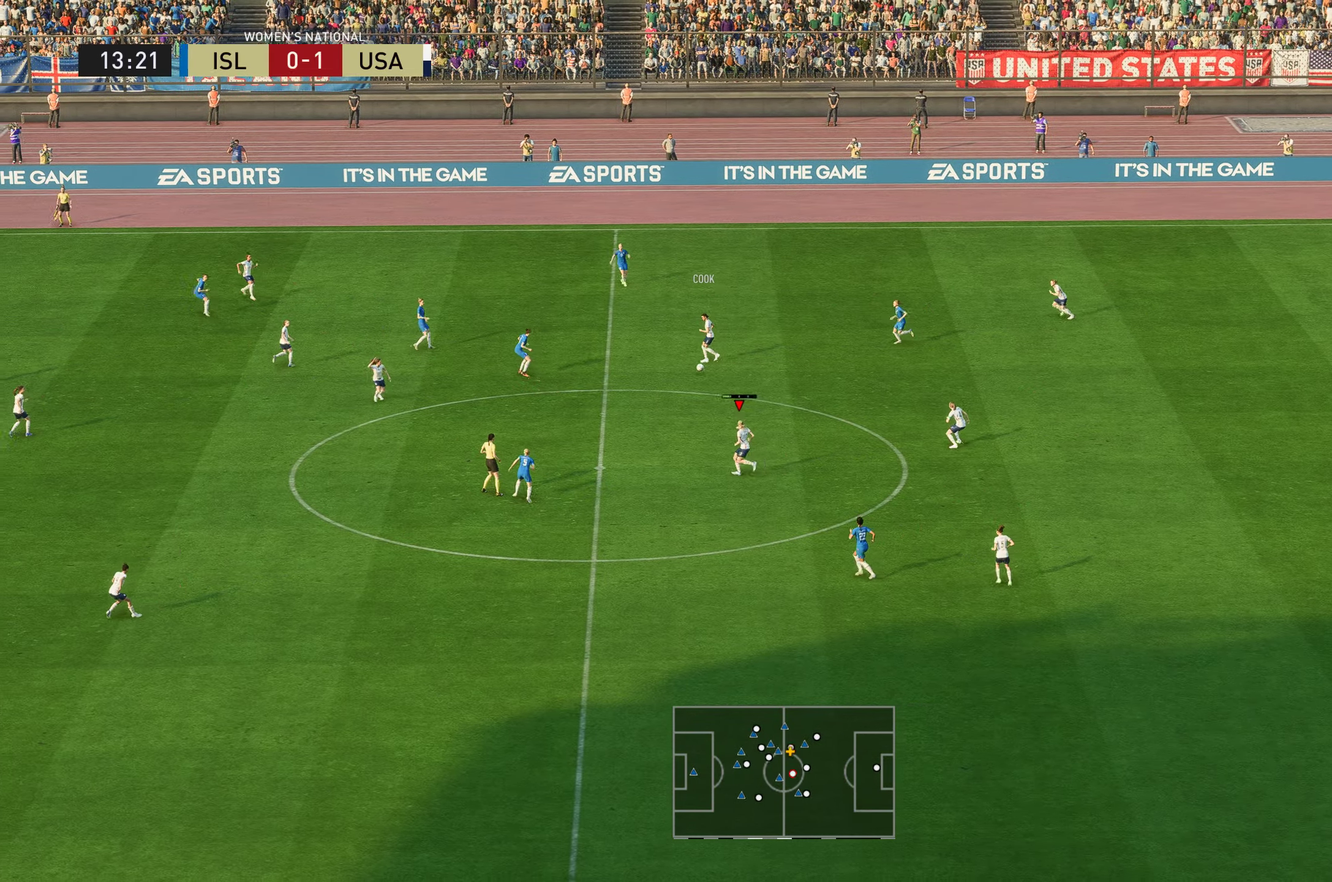
{"buttons": [], "left_stick": "down-left", "right_stick": "center", "events": [[334, "left_stick", "down-left"]]}
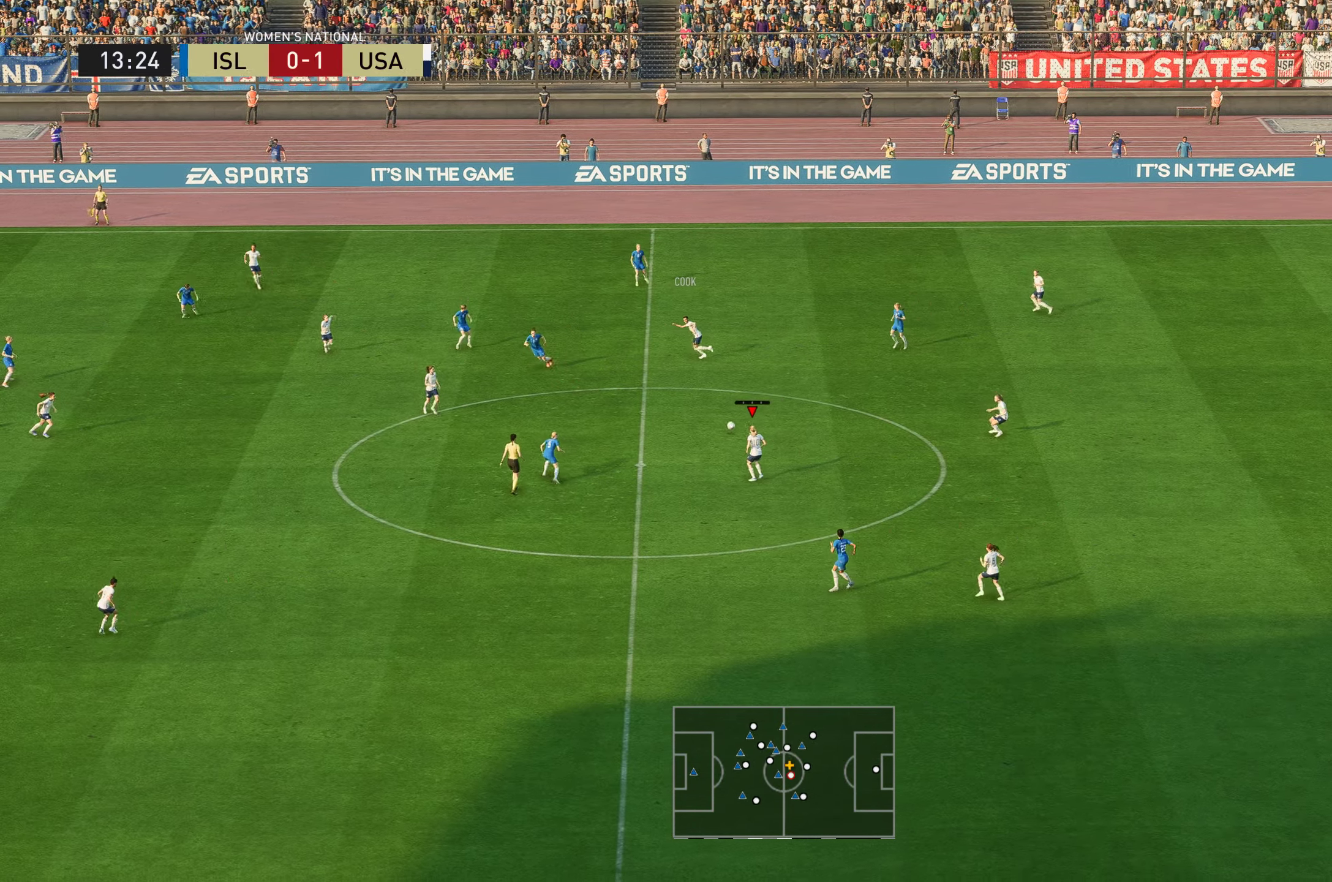
{"buttons": [], "left_stick": "down", "right_stick": "center", "events": [[67, "left_stick", "left"], [234, "left_stick", "down-left"], [384, "left_stick", "down"]]}
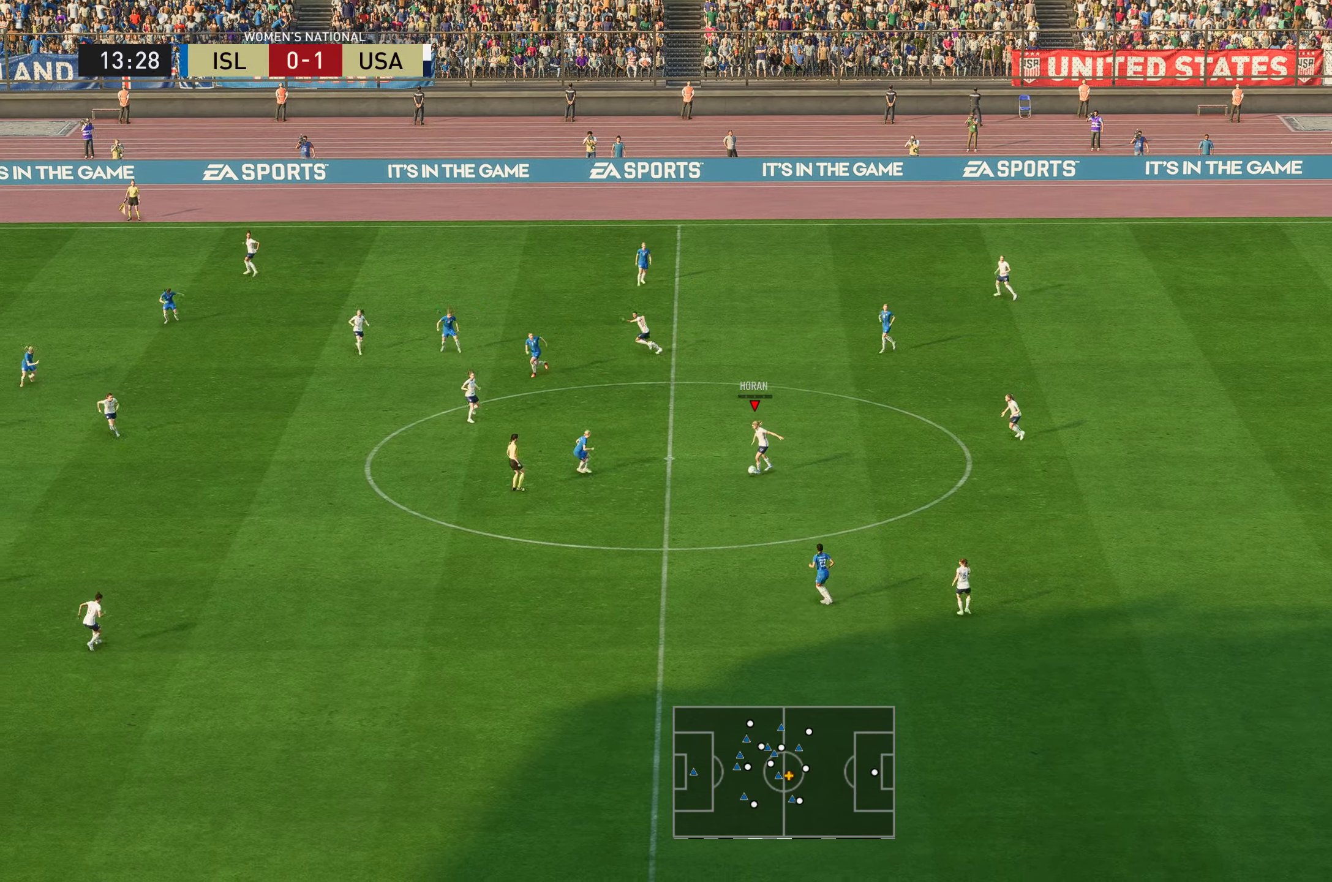
{"buttons": [], "left_stick": "down-left", "right_stick": "center", "events": [[167, "A", "down"], [200, "left_stick", "down-left"], [384, "A", "up"]]}
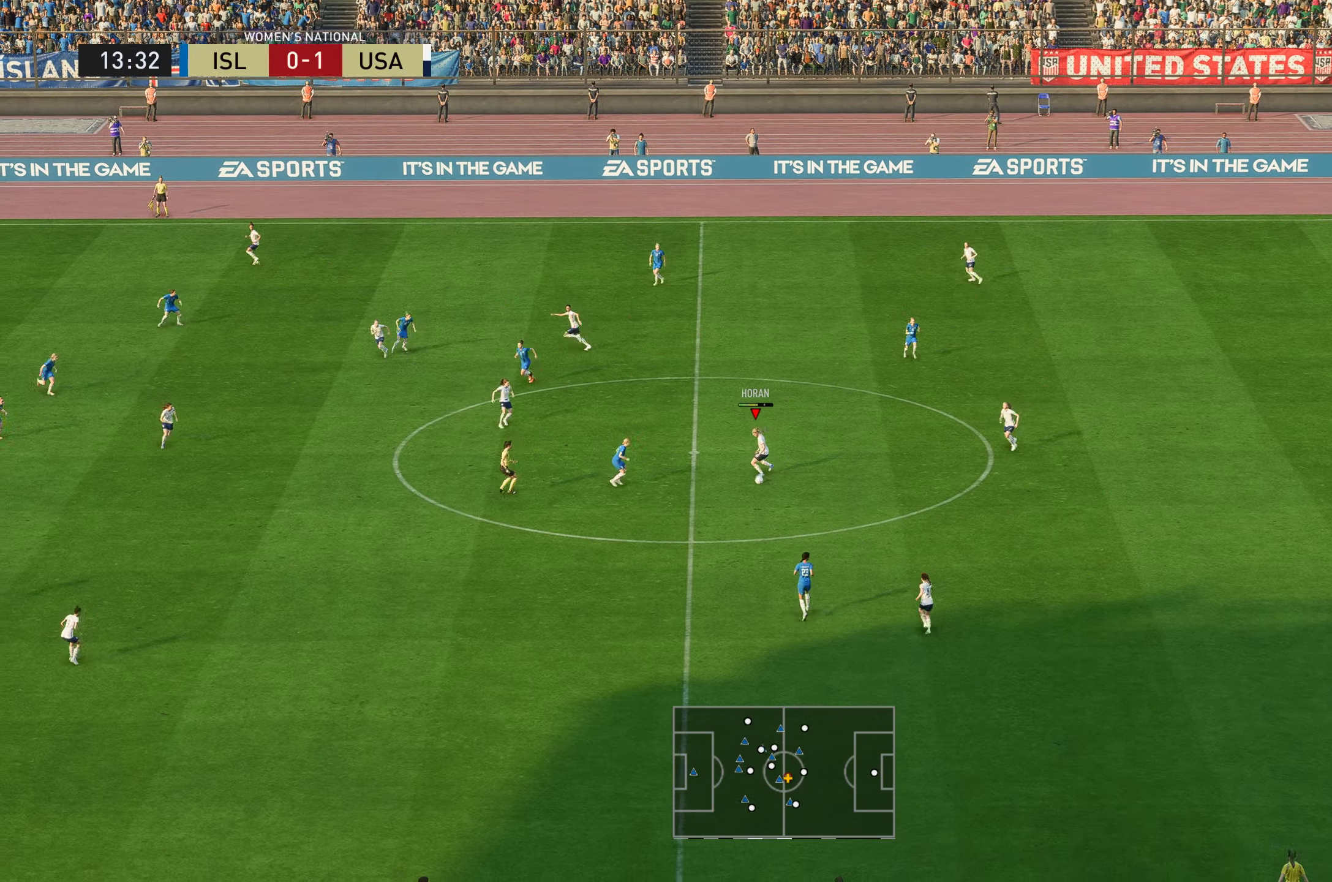
{"buttons": [], "left_stick": "down-left", "right_stick": "center", "events": []}
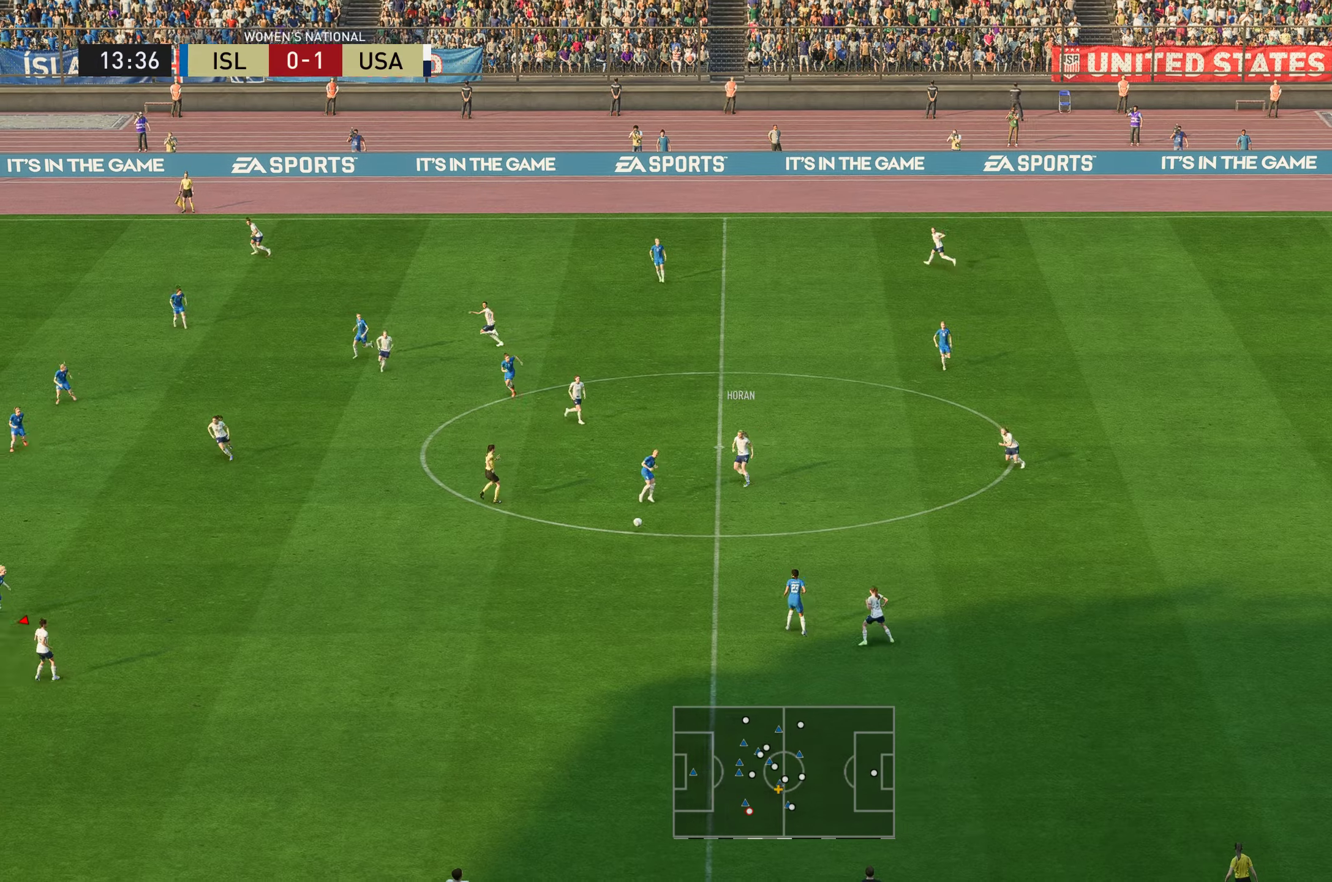
{"buttons": [], "left_stick": "center", "right_stick": "center", "events": [[384, "left_stick", "center"]]}
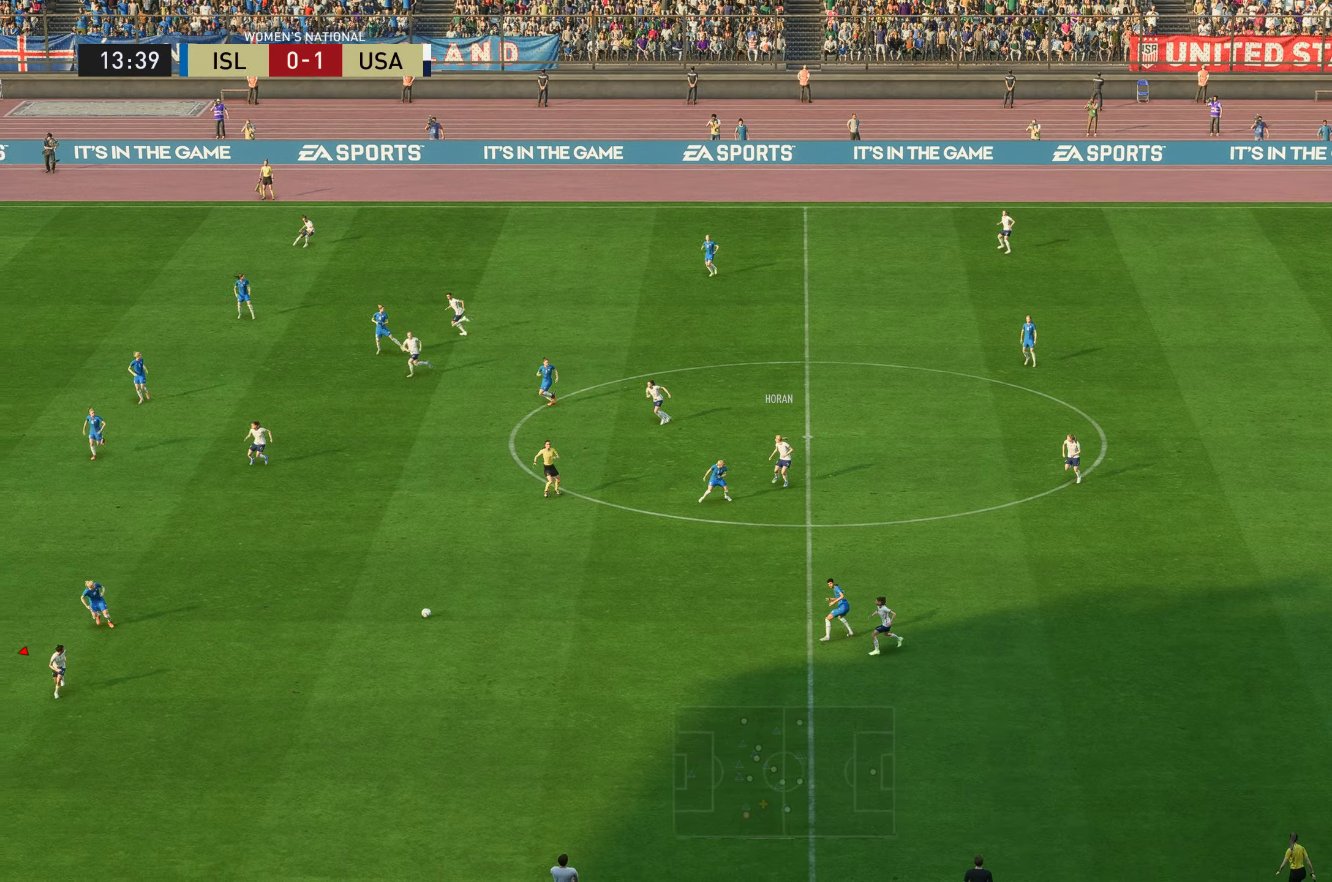
{"buttons": [], "left_stick": "down-right", "right_stick": "center", "events": [[33, "left_stick", "up-right"], [100, "left_stick", "right"], [200, "left_stick", "down-right"]]}
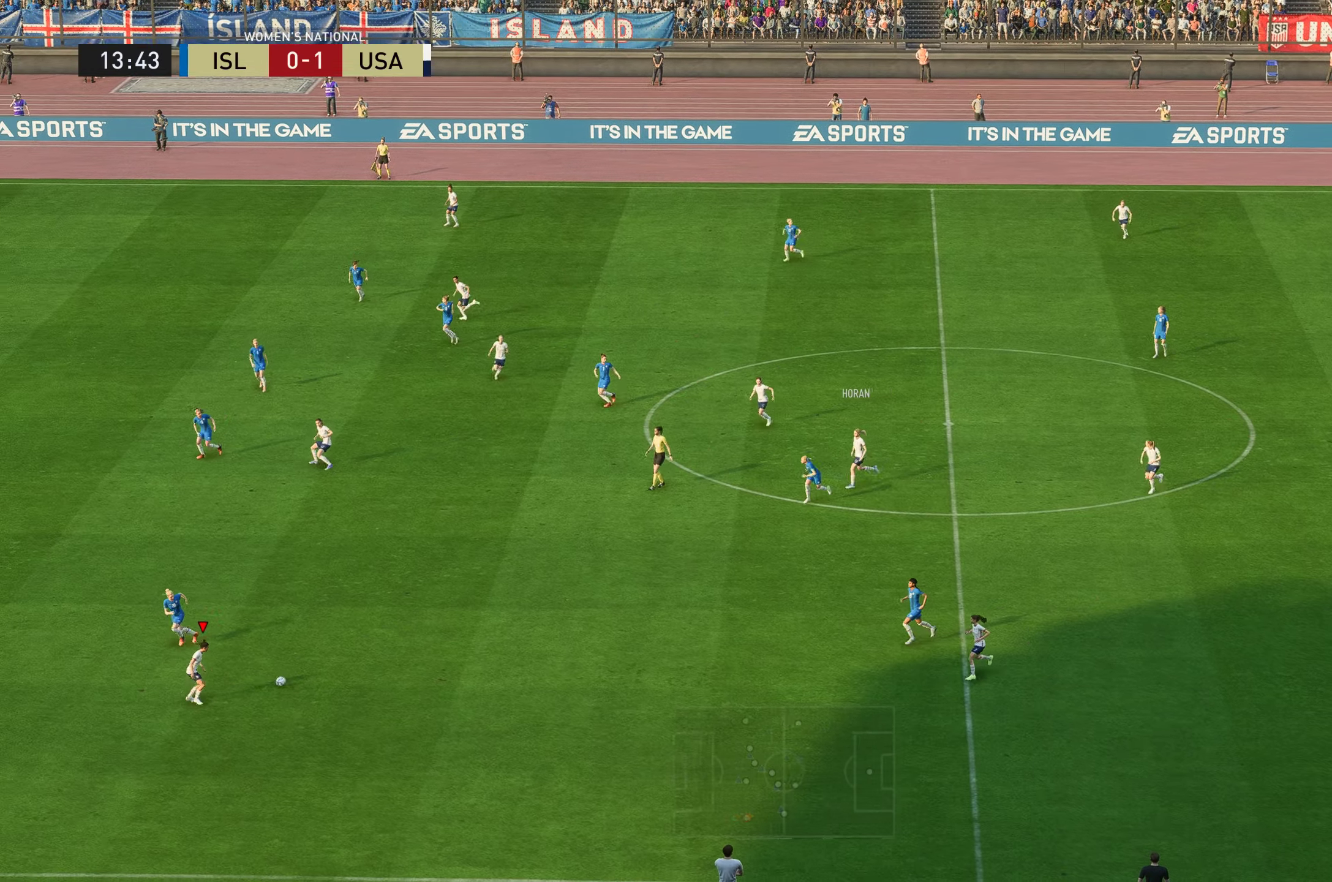
{"buttons": [], "left_stick": "up", "right_stick": "center", "events": [[34, "left_stick", "right"], [167, "left_stick", "up-right"], [267, "A", "down"], [301, "left_stick", "up"], [384, "A", "up"]]}
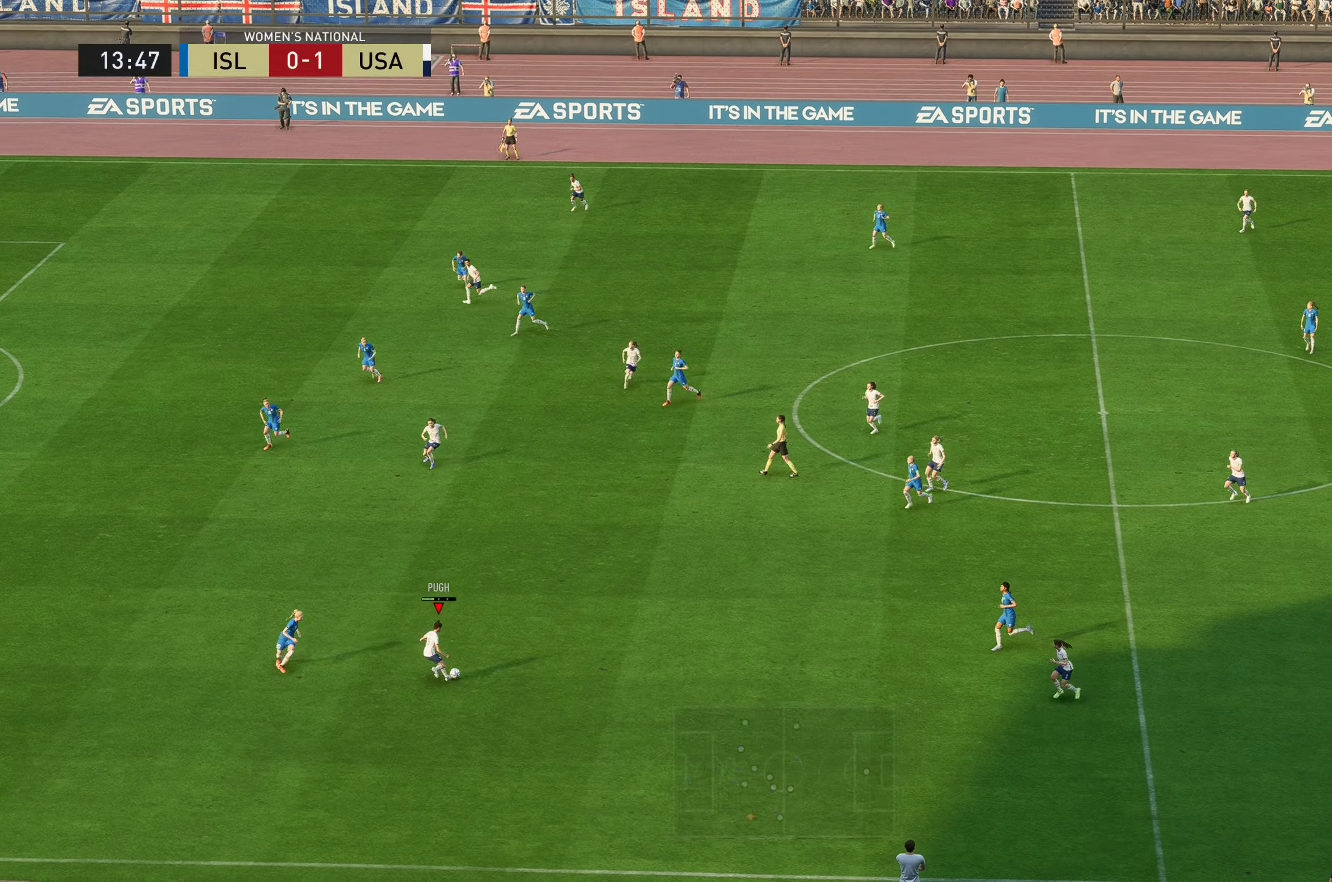
{"buttons": [], "left_stick": "up", "right_stick": "center", "events": []}
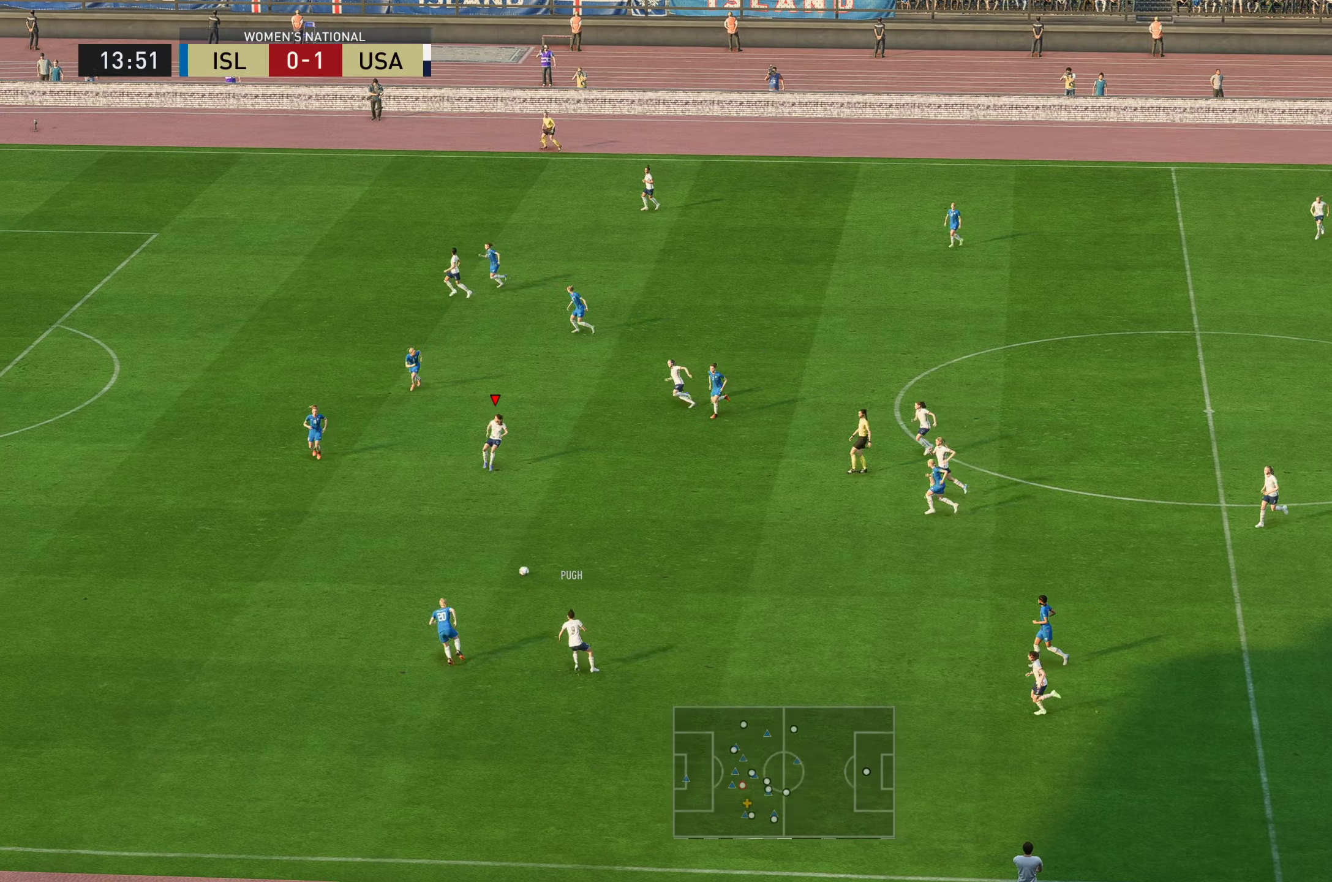
{"buttons": [], "left_stick": "up-left", "right_stick": "center", "events": [[417, "left_stick", "up-left"]]}
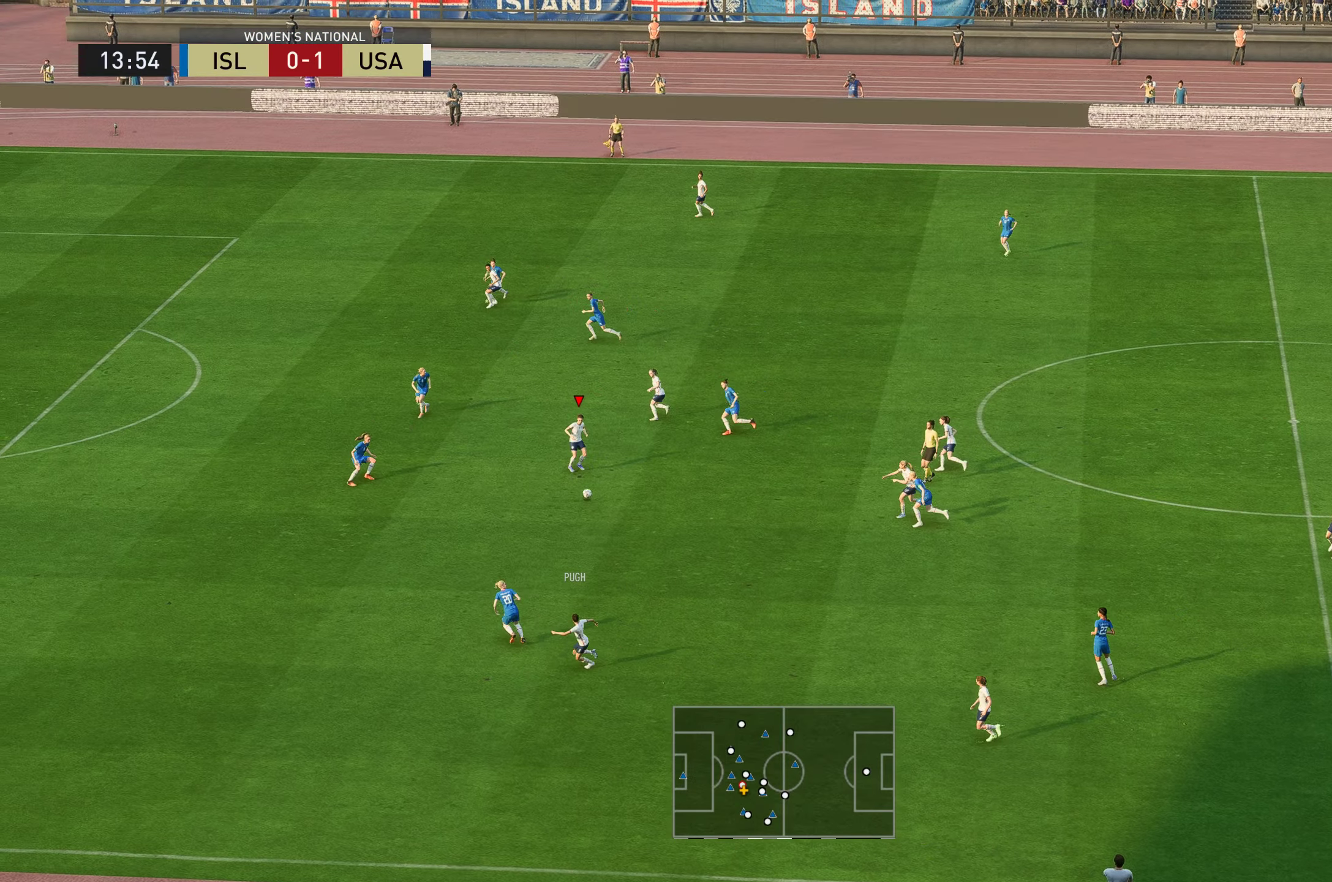
{"buttons": [], "left_stick": "left", "right_stick": "left", "events": [[133, "left_stick", "left"], [451, "right_stick", "left"]]}
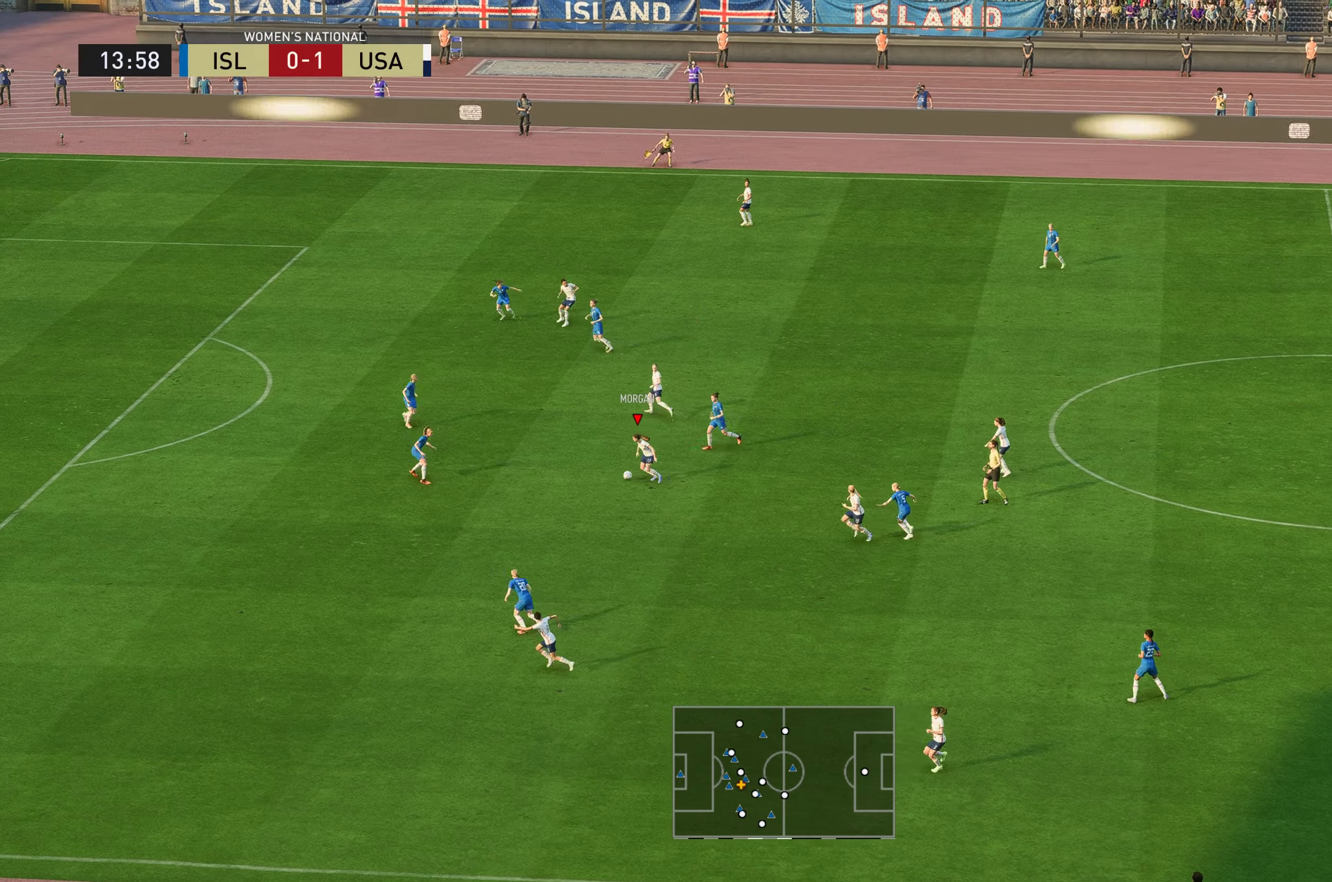
{"buttons": [], "left_stick": "center", "right_stick": "down", "events": [[116, "right_stick", "down"], [350, "left_stick", "center"]]}
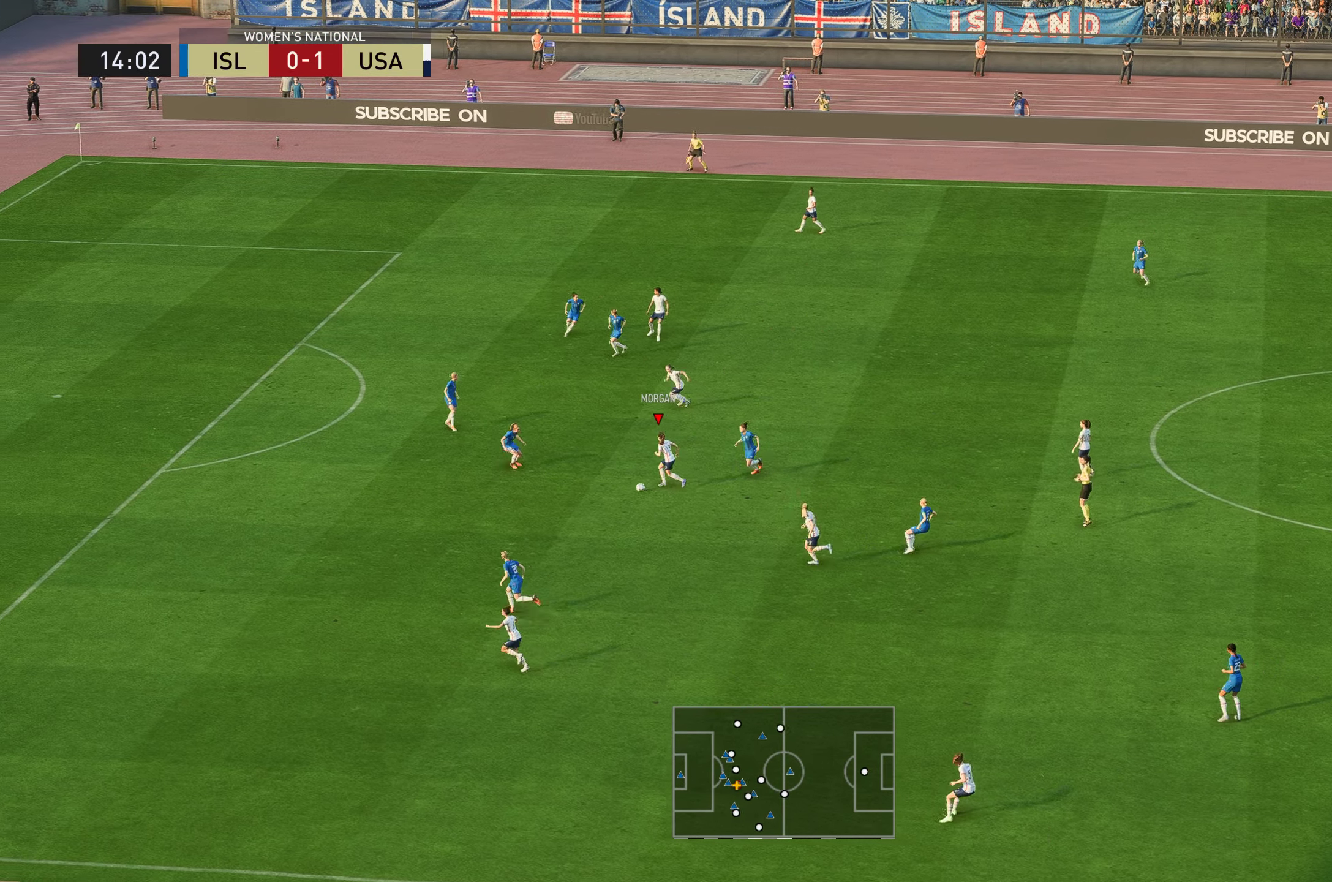
{"buttons": ["R2"], "left_stick": "down", "right_stick": "center", "events": [[84, "right_stick", "down-left"], [167, "left_stick", "down"], [267, "right_stick", "center"], [318, "R2", "down"]]}
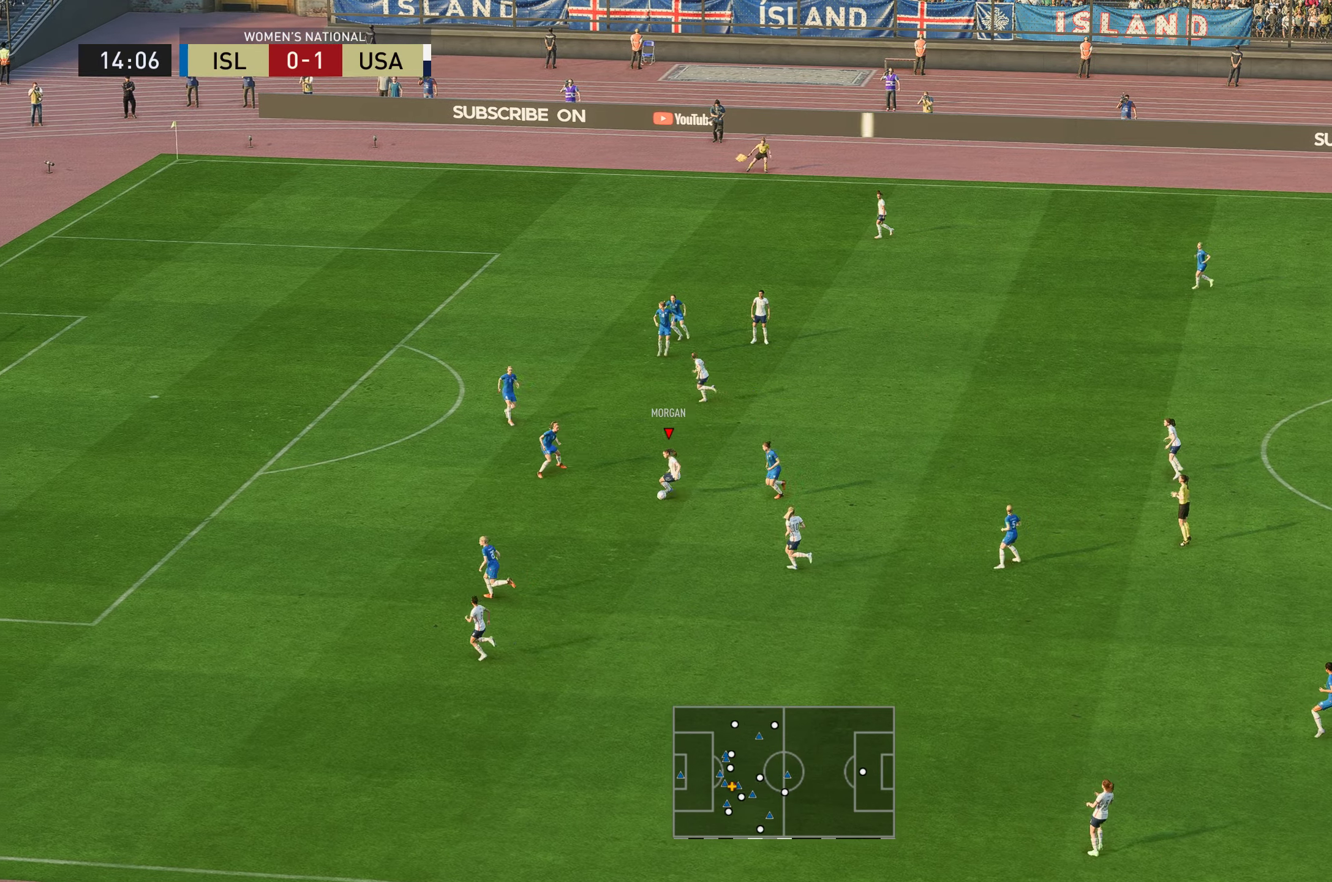
{"buttons": ["R2"], "left_stick": "down-left", "right_stick": "center", "events": [[100, "left_stick", "down-left"]]}
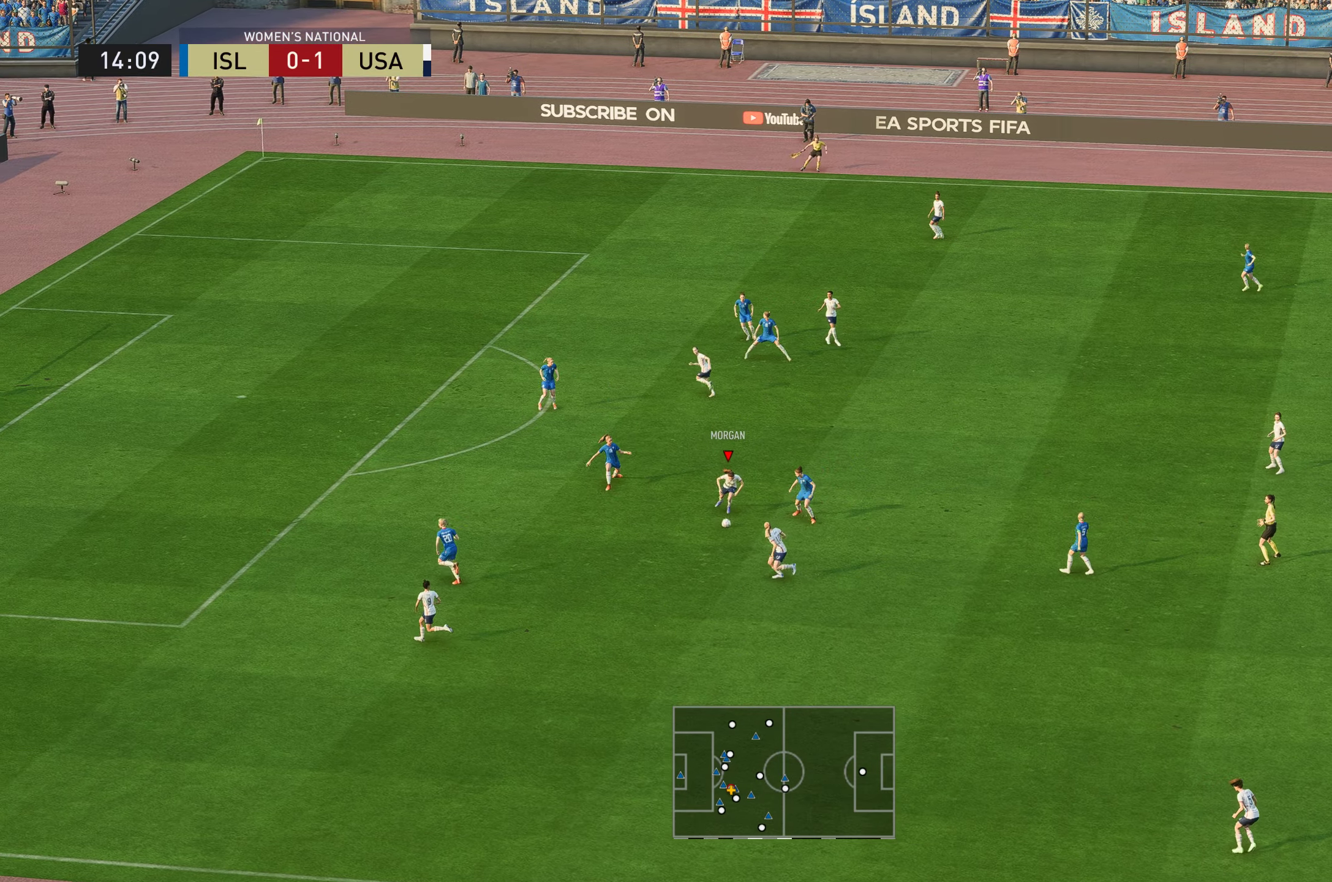
{"buttons": [], "left_stick": "down-left", "right_stick": "center", "events": [[417, "R2", "up"]]}
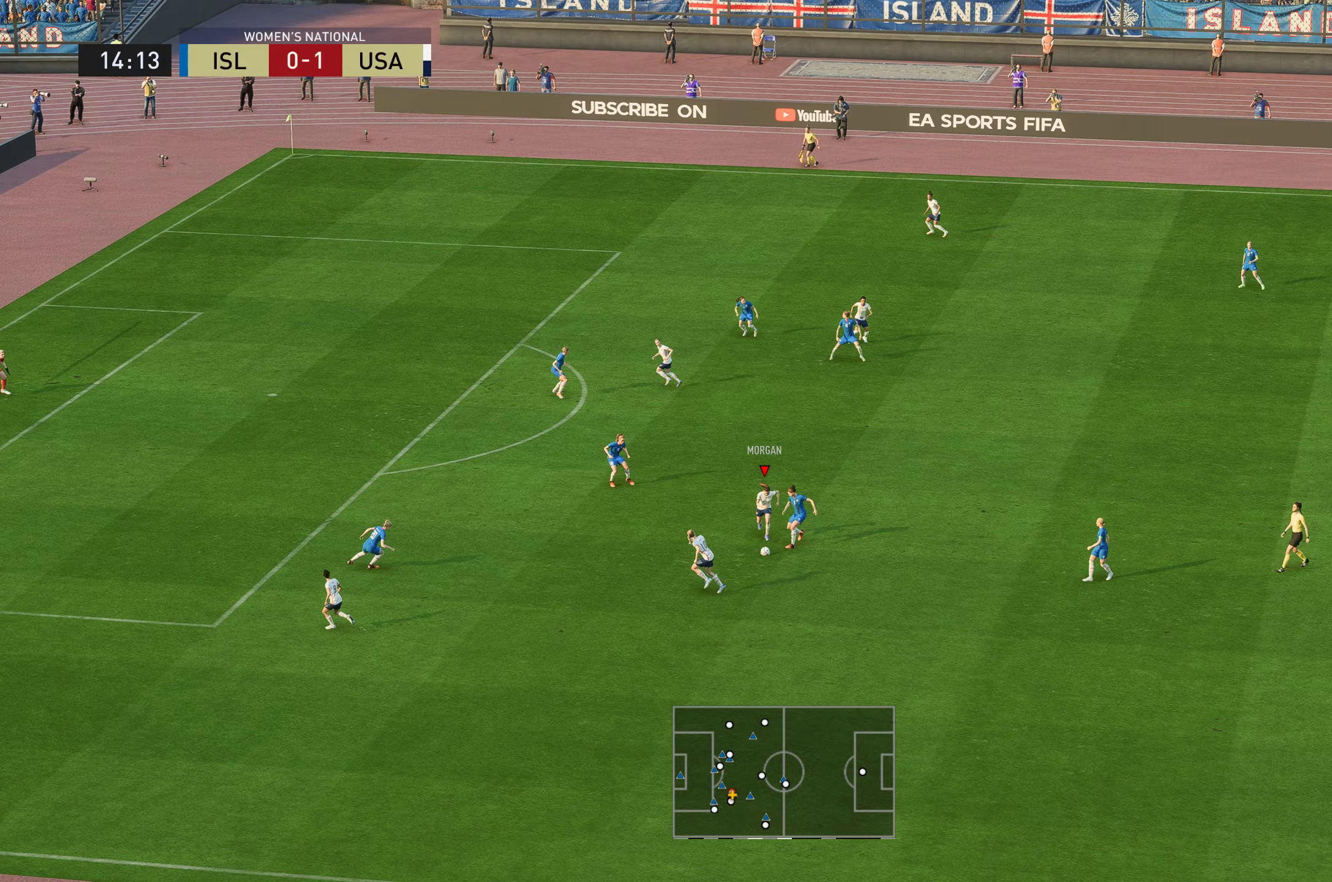
{"buttons": [], "left_stick": "down-left", "right_stick": "center"}
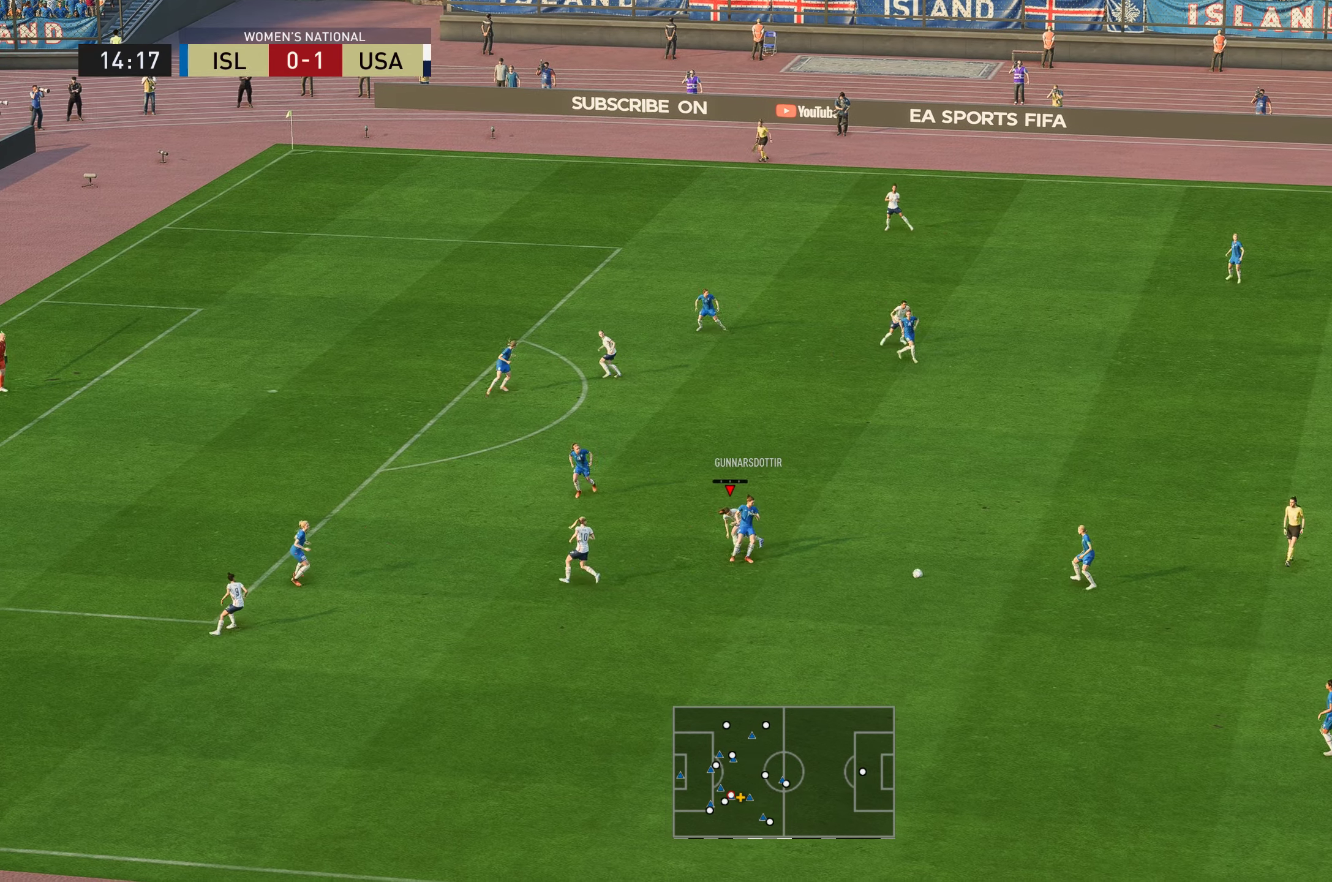
{"buttons": [], "left_stick": "center", "right_stick": "center", "events": [[217, "left_stick", "center"]]}